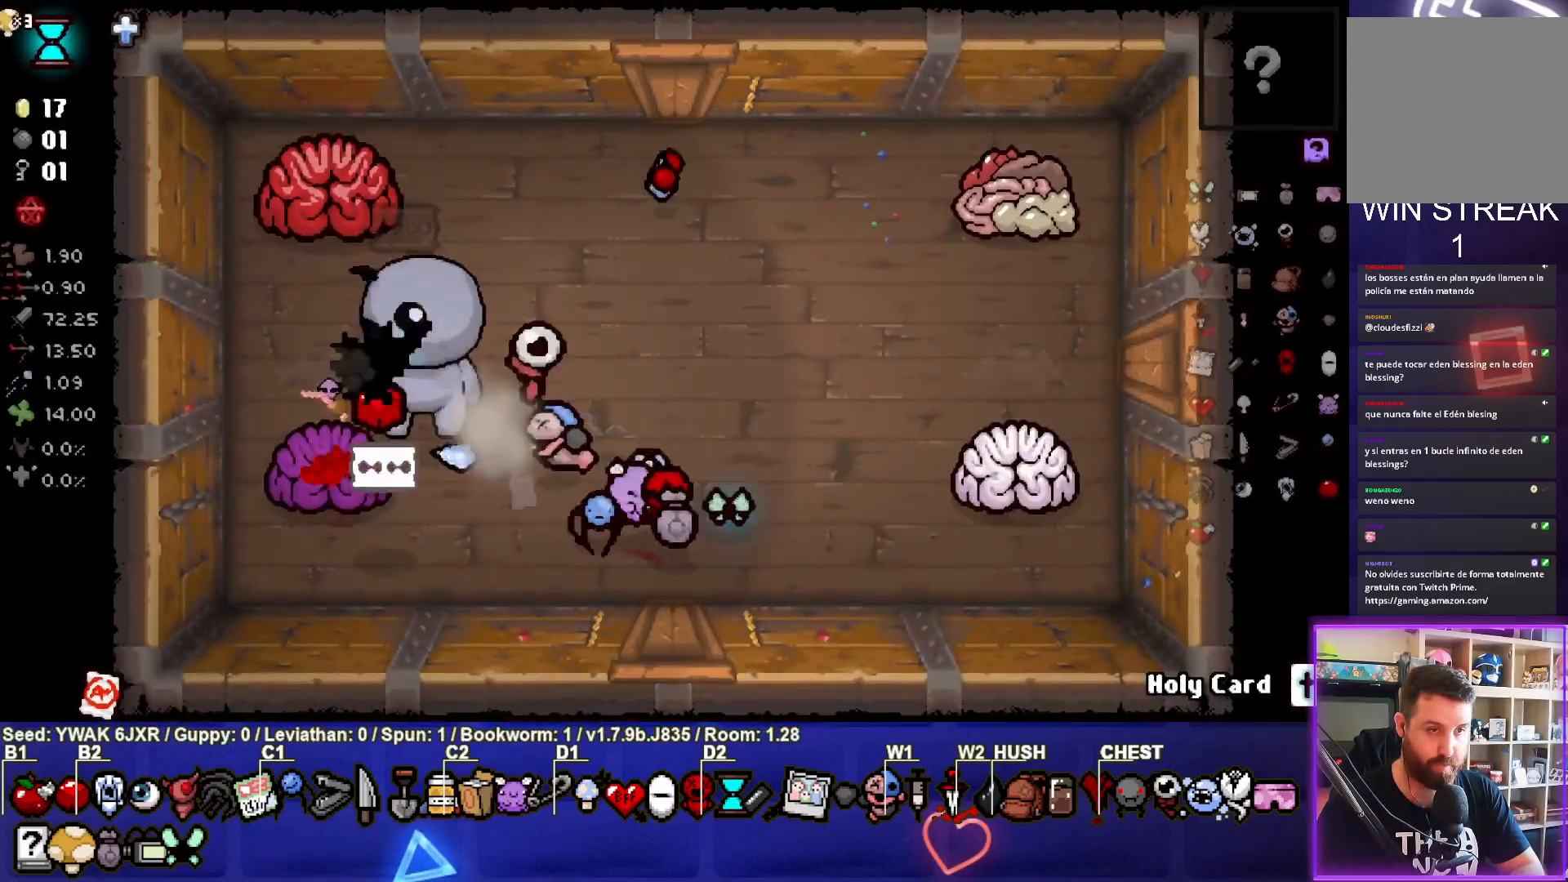
Gameplay with a controller (PlayStation layout); each line is a JSON object with the inputs held at the frame after it. "events" lists button and stick changes between this image and that frame as [ms after this image, input, new state], when the widget could be followed in between.
{"buttons": ["TRIANGLE"], "left_stick": "up-left", "right_stick": "center", "events": [[33, "SQUARE", "down"], [217, "SQUARE", "up"], [333, "TRIANGLE", "down"]]}
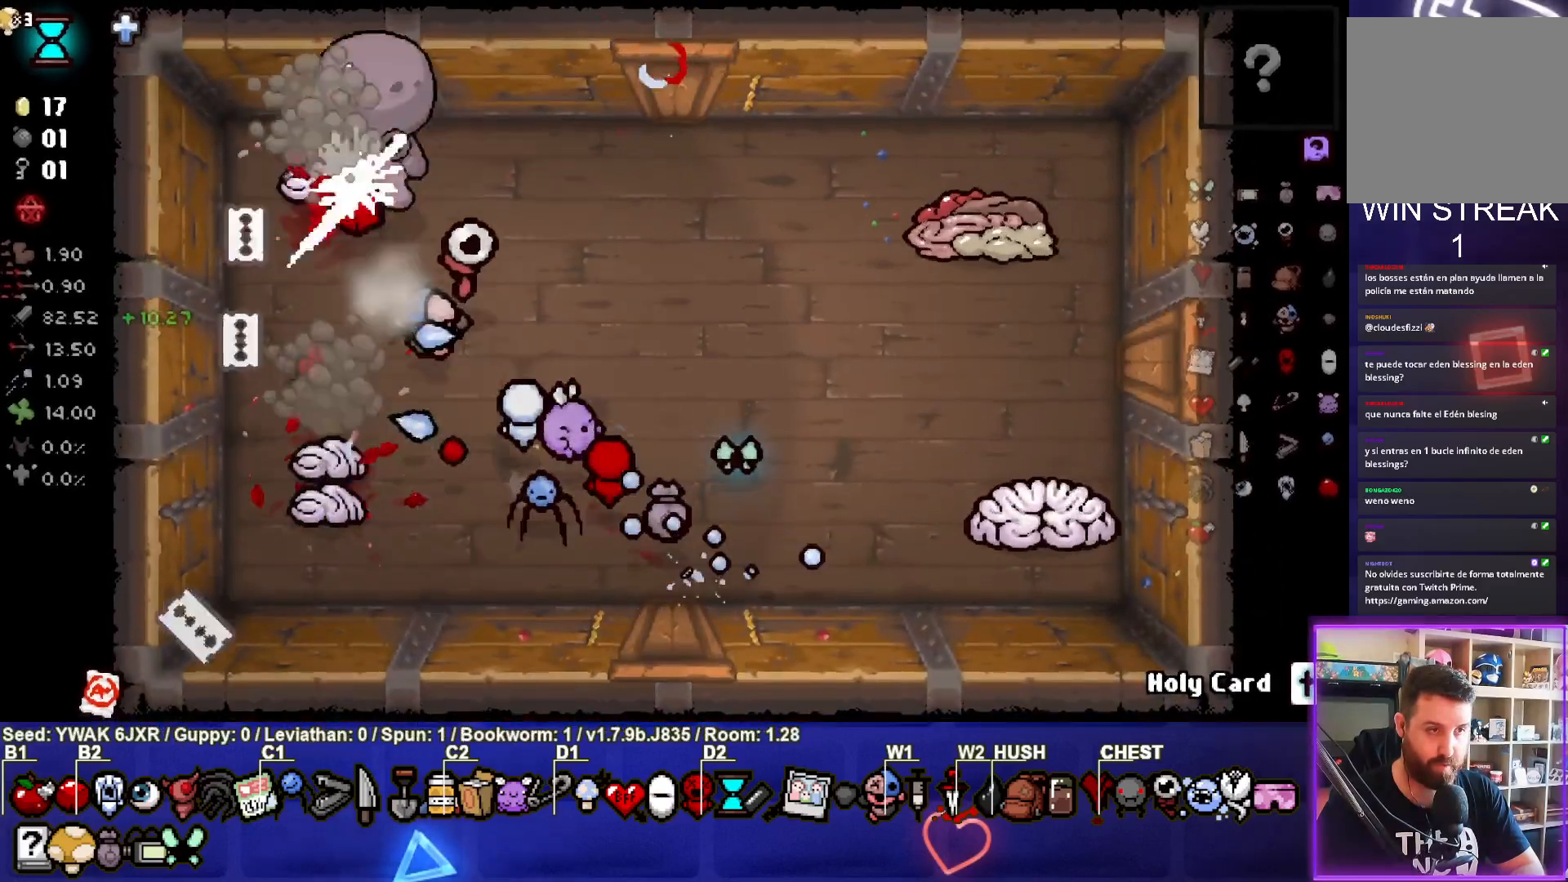
{"buttons": ["CIRCLE"], "left_stick": "down-right", "right_stick": "center", "events": [[50, "TRIANGLE", "up"], [117, "left_stick", "down-right"], [167, "CIRCLE", "down"], [383, "CIRCLE", "up"], [450, "CIRCLE", "down"]]}
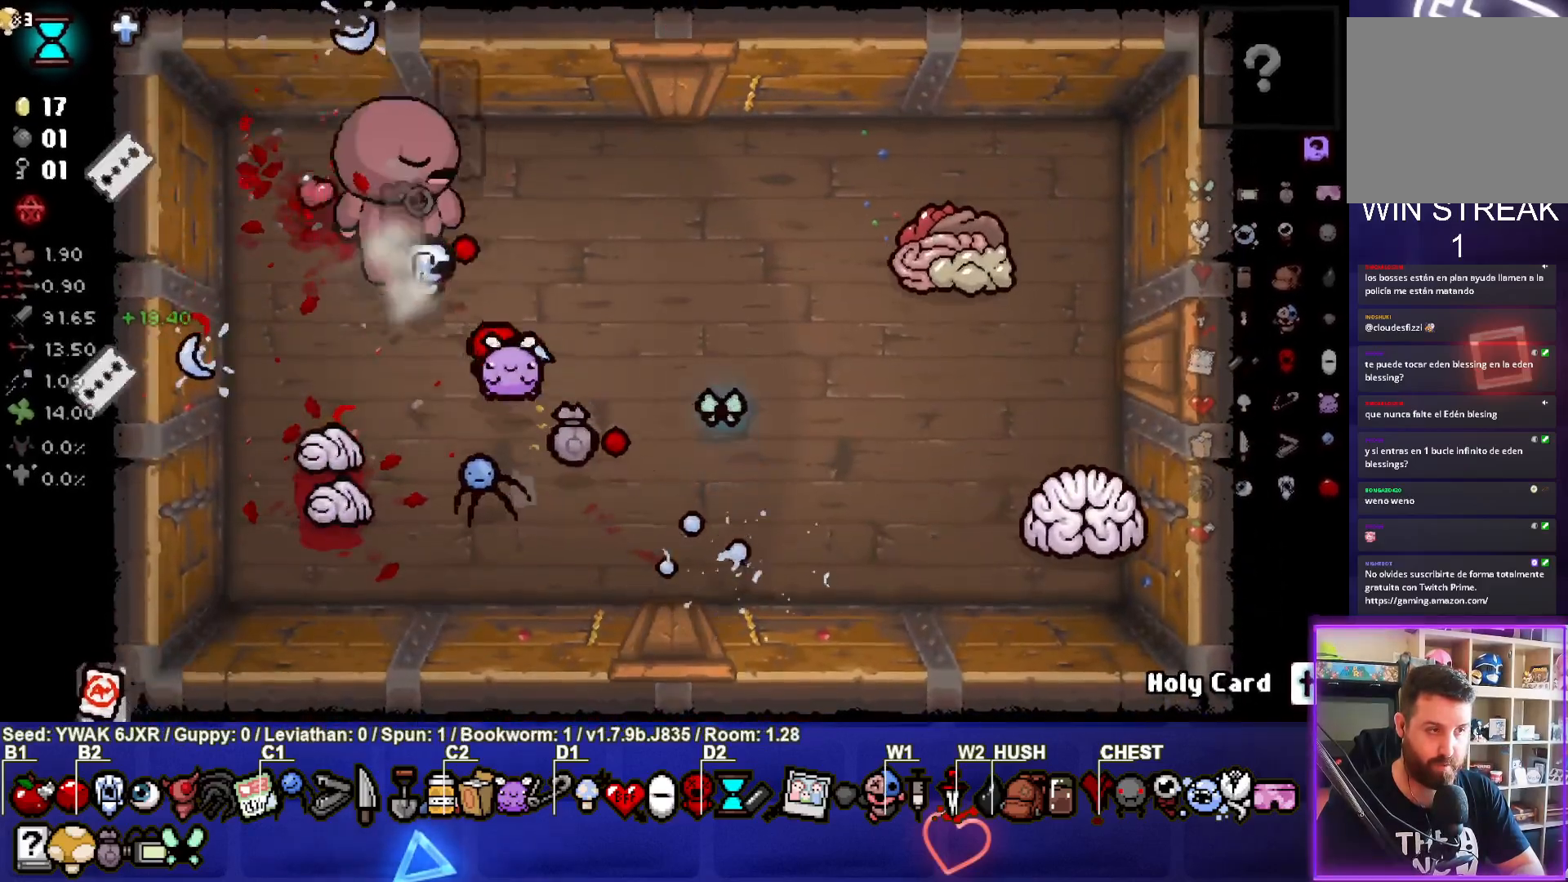
{"buttons": ["CIRCLE"], "left_stick": "right", "right_stick": "center", "events": [[133, "CIRCLE", "up"], [183, "CIRCLE", "down"], [200, "left_stick", "right"], [383, "CIRCLE", "up"], [433, "CIRCLE", "down"]]}
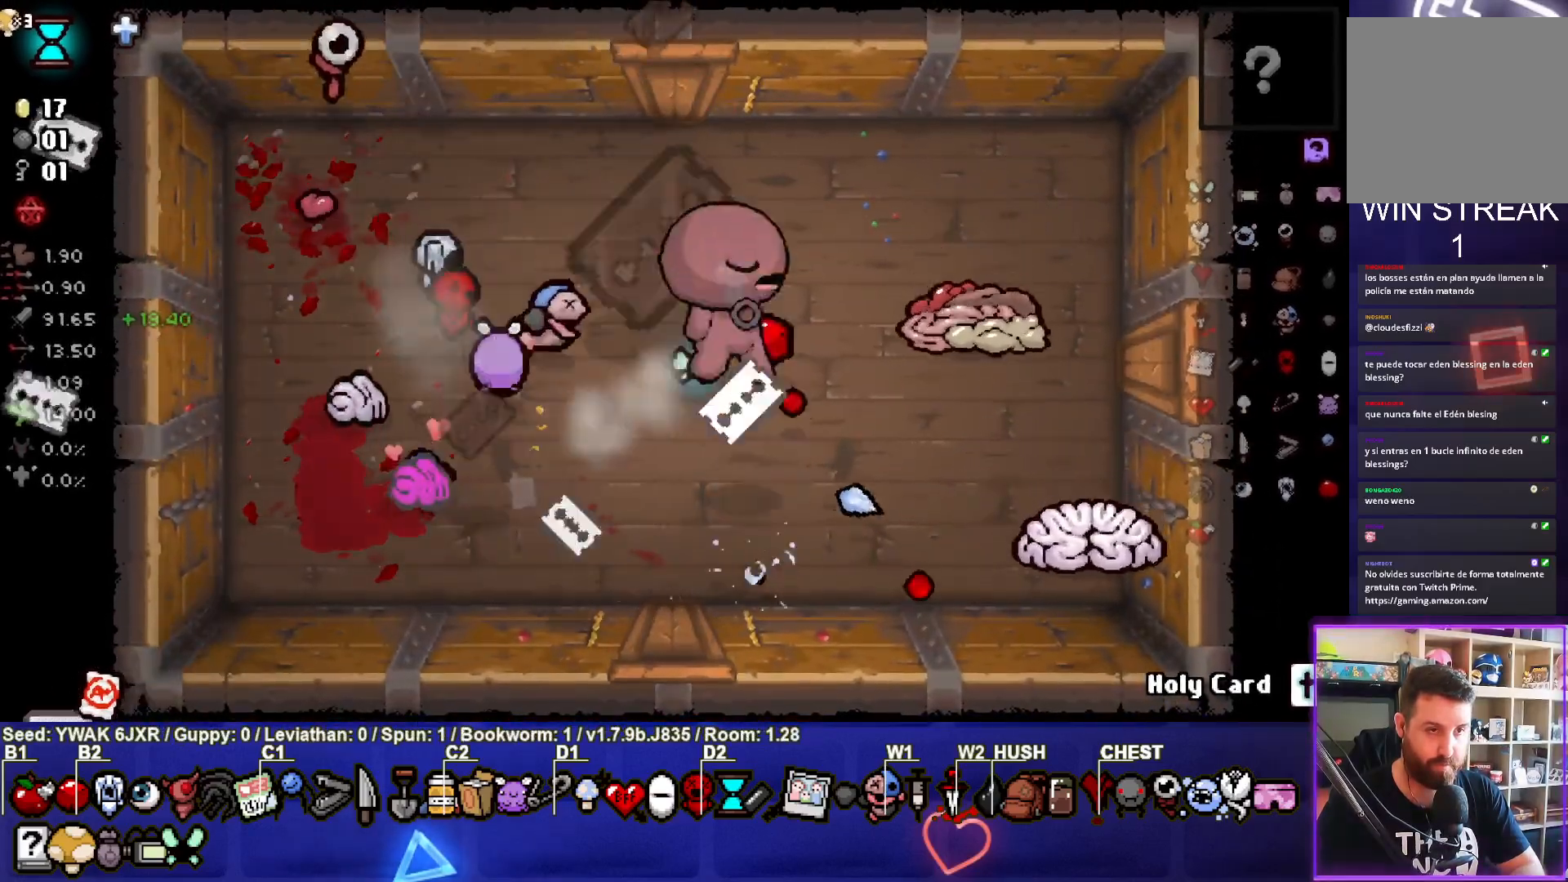
{"buttons": ["CIRCLE"], "left_stick": "down-right", "right_stick": "center", "events": [[133, "CIRCLE", "up"], [167, "CIRCLE", "down"], [200, "left_stick", "down-right"], [350, "CIRCLE", "up"], [400, "CIRCLE", "down"]]}
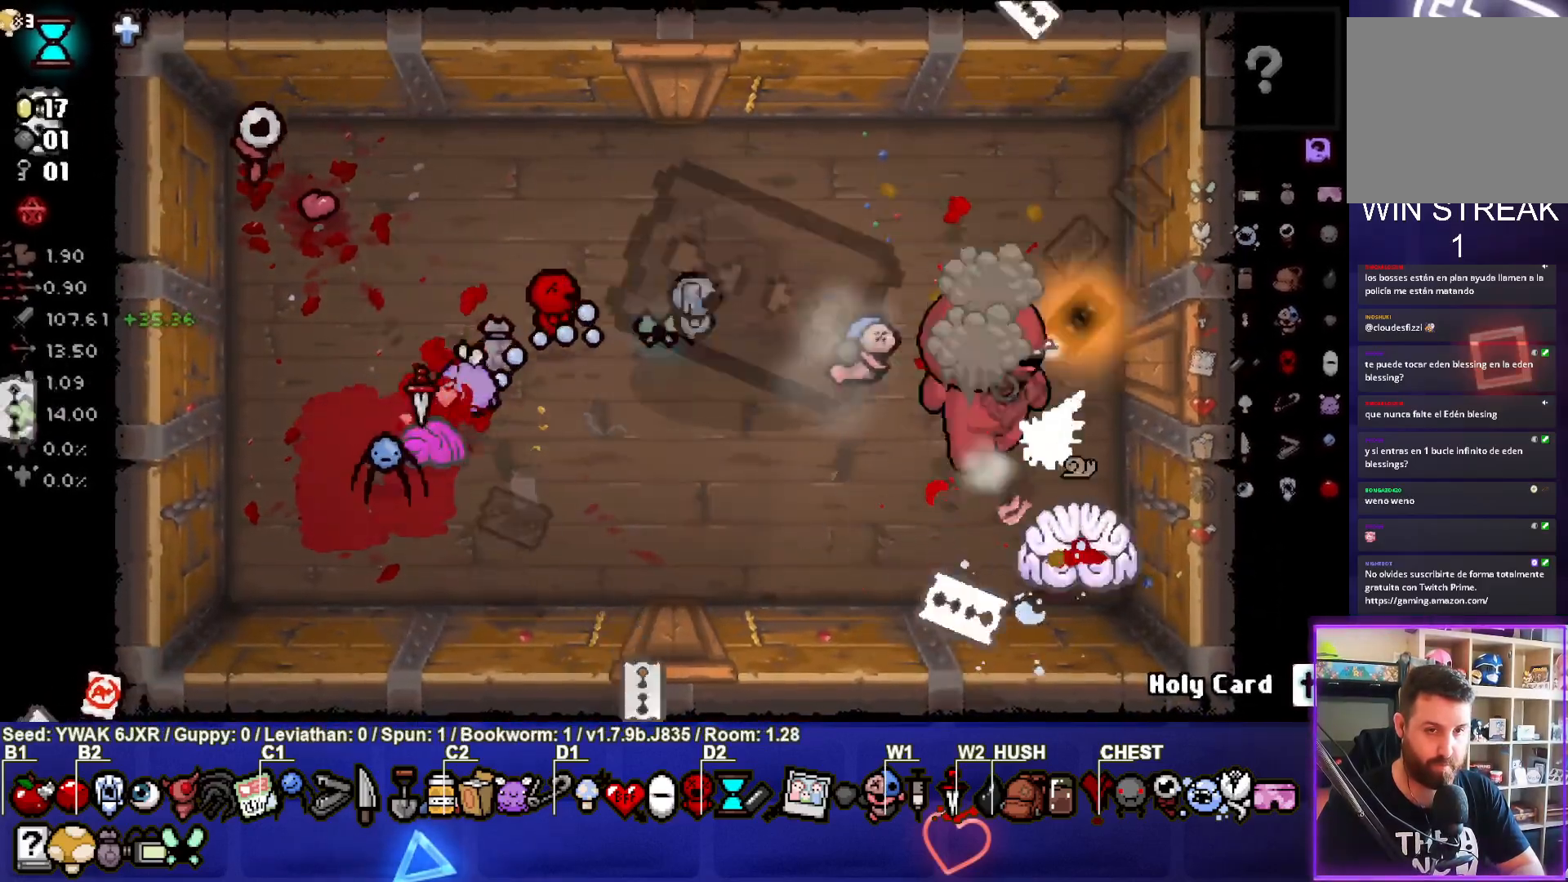
{"buttons": [], "left_stick": "left", "right_stick": "center", "events": [[50, "CIRCLE", "up"], [100, "CIRCLE", "down"], [200, "left_stick", "down-left"], [250, "left_stick", "left"], [267, "CIRCLE", "up"], [350, "CIRCLE", "down"], [483, "CIRCLE", "up"]]}
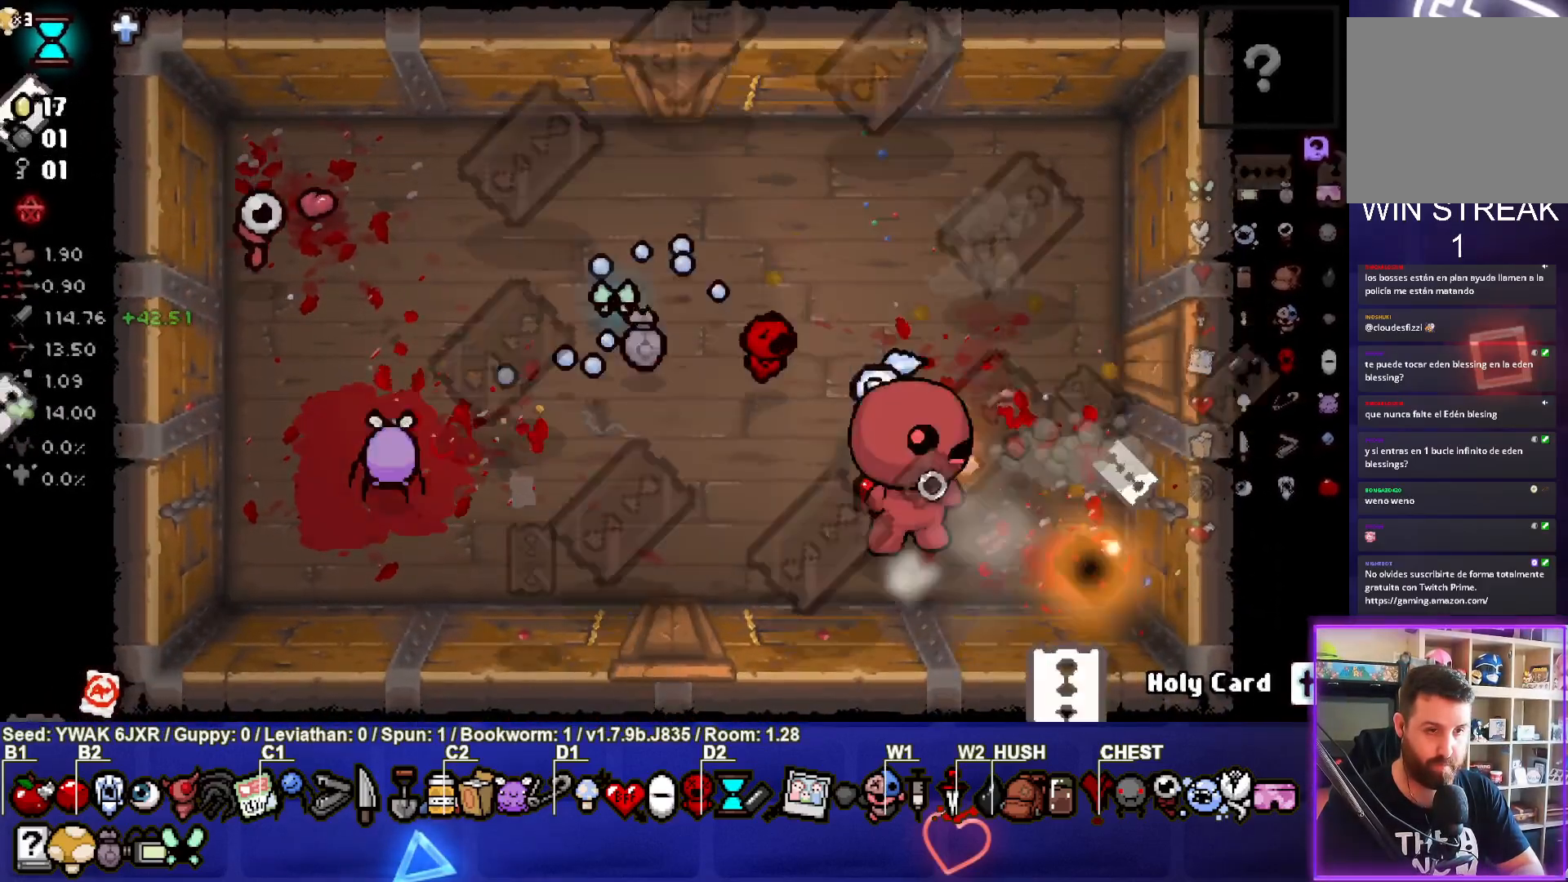
{"buttons": ["SQUARE"], "left_stick": "up-left", "right_stick": "center", "events": [[100, "SQUARE", "down"], [267, "left_stick", "up-left"], [300, "SQUARE", "up"], [383, "SQUARE", "down"]]}
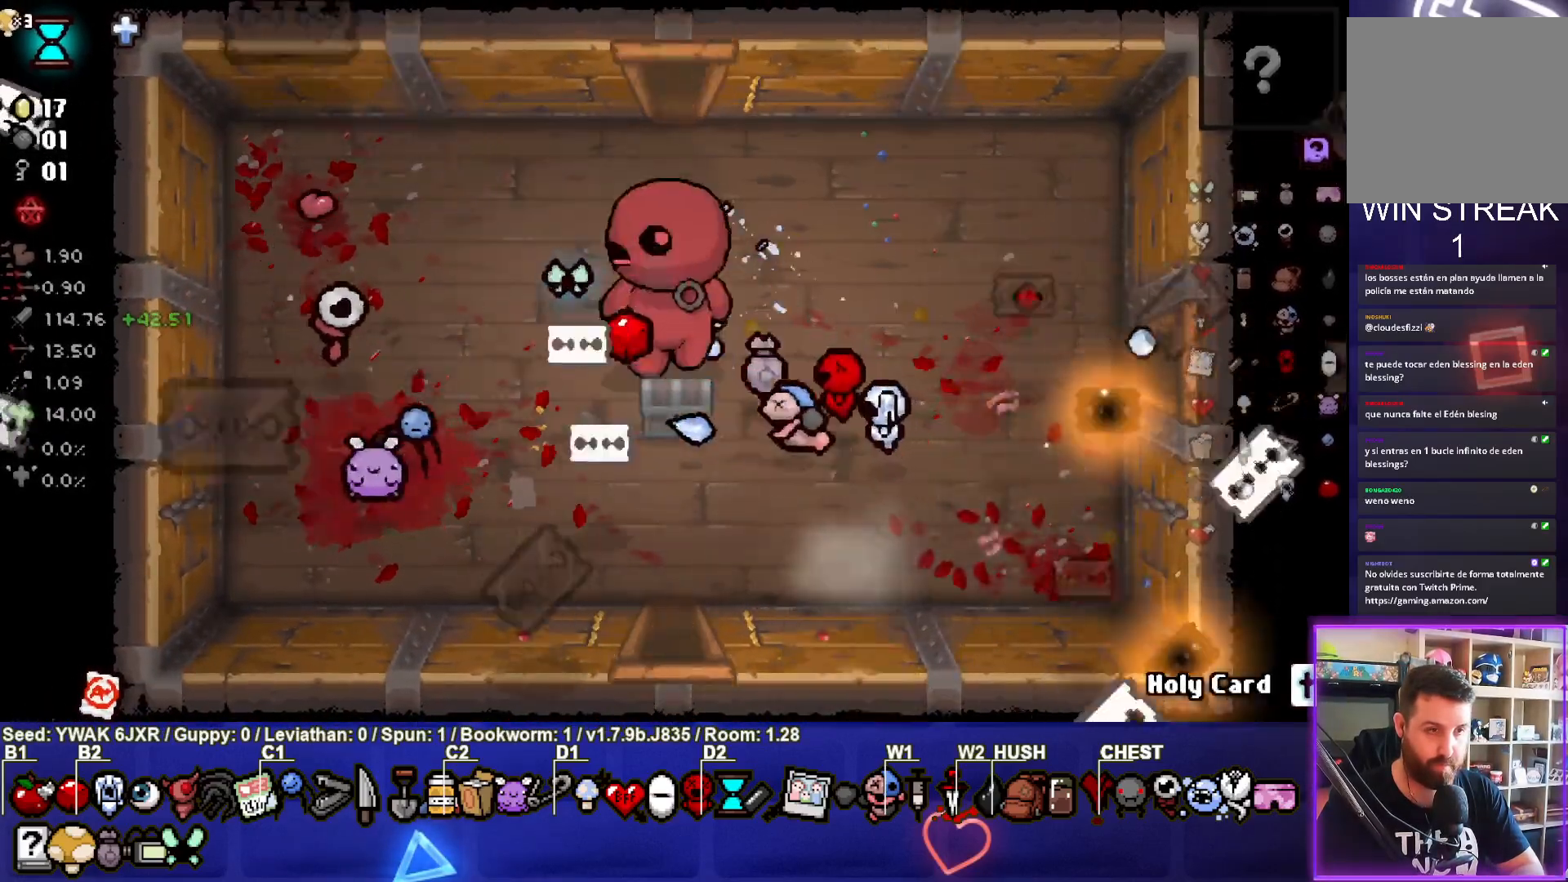
{"buttons": [], "left_stick": "down-right", "right_stick": "center", "events": [[17, "SQUARE", "up"], [200, "left_stick", "down"], [383, "left_stick", "down-right"]]}
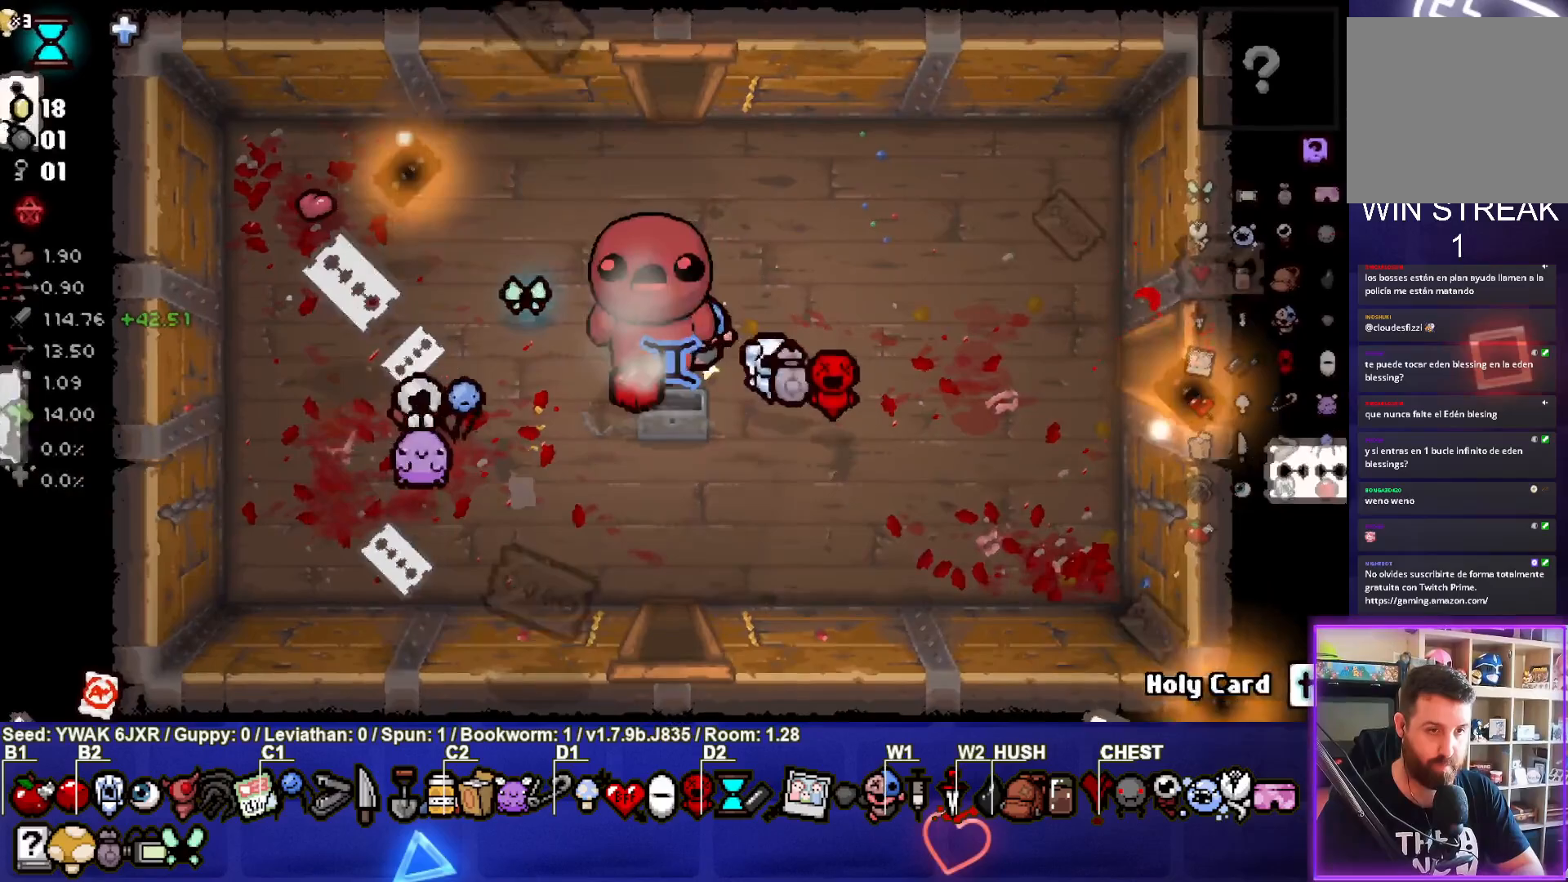
{"buttons": [], "left_stick": "center", "right_stick": "center", "events": [[117, "left_stick", "center"]]}
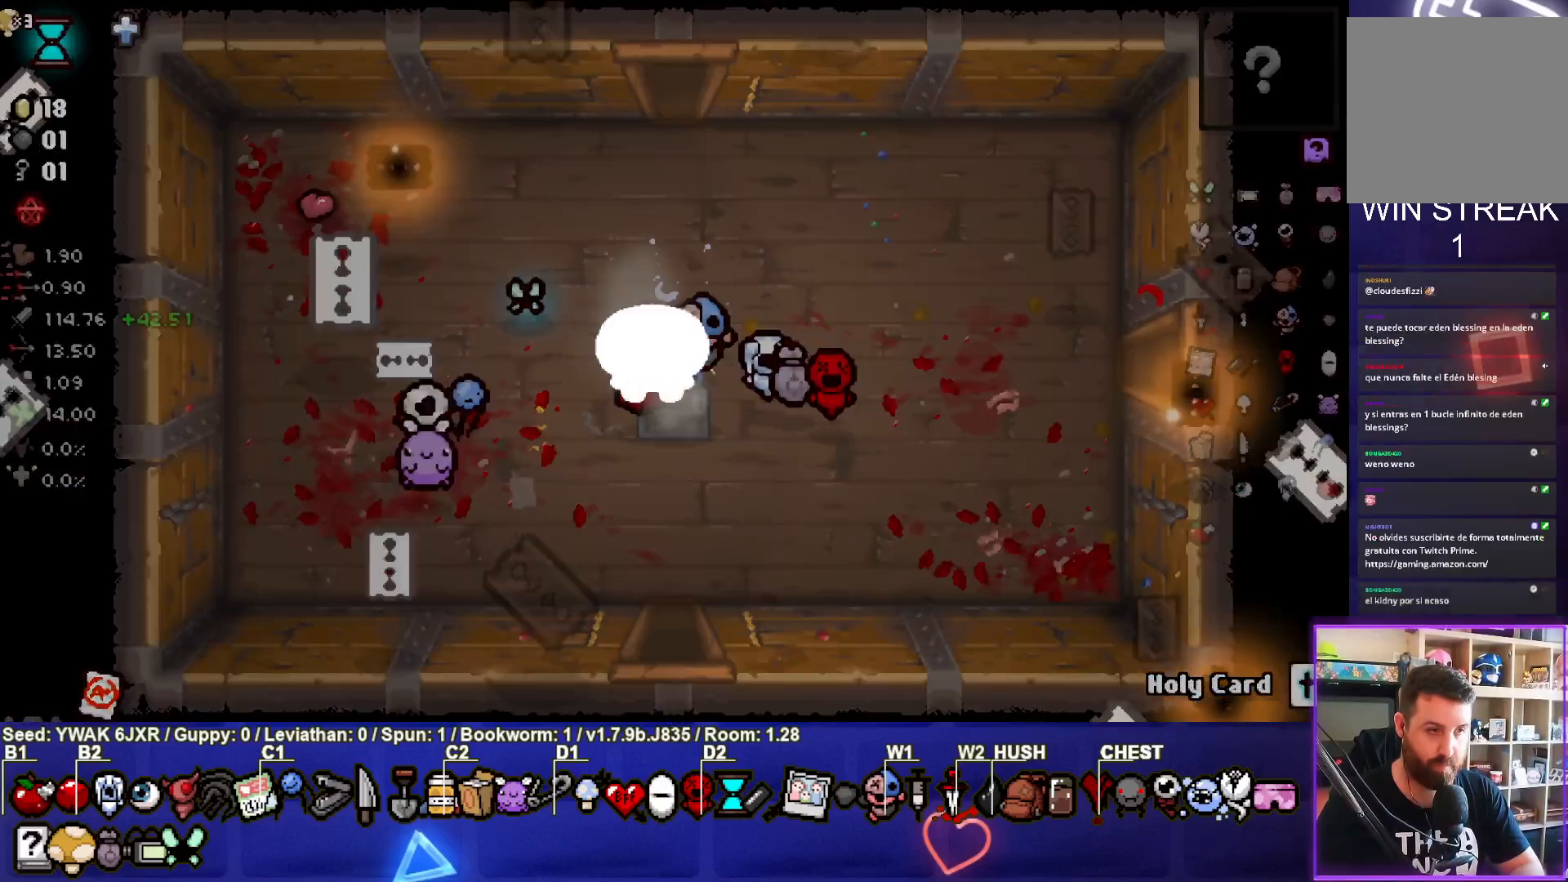
{"buttons": [], "left_stick": "center", "right_stick": "center", "events": []}
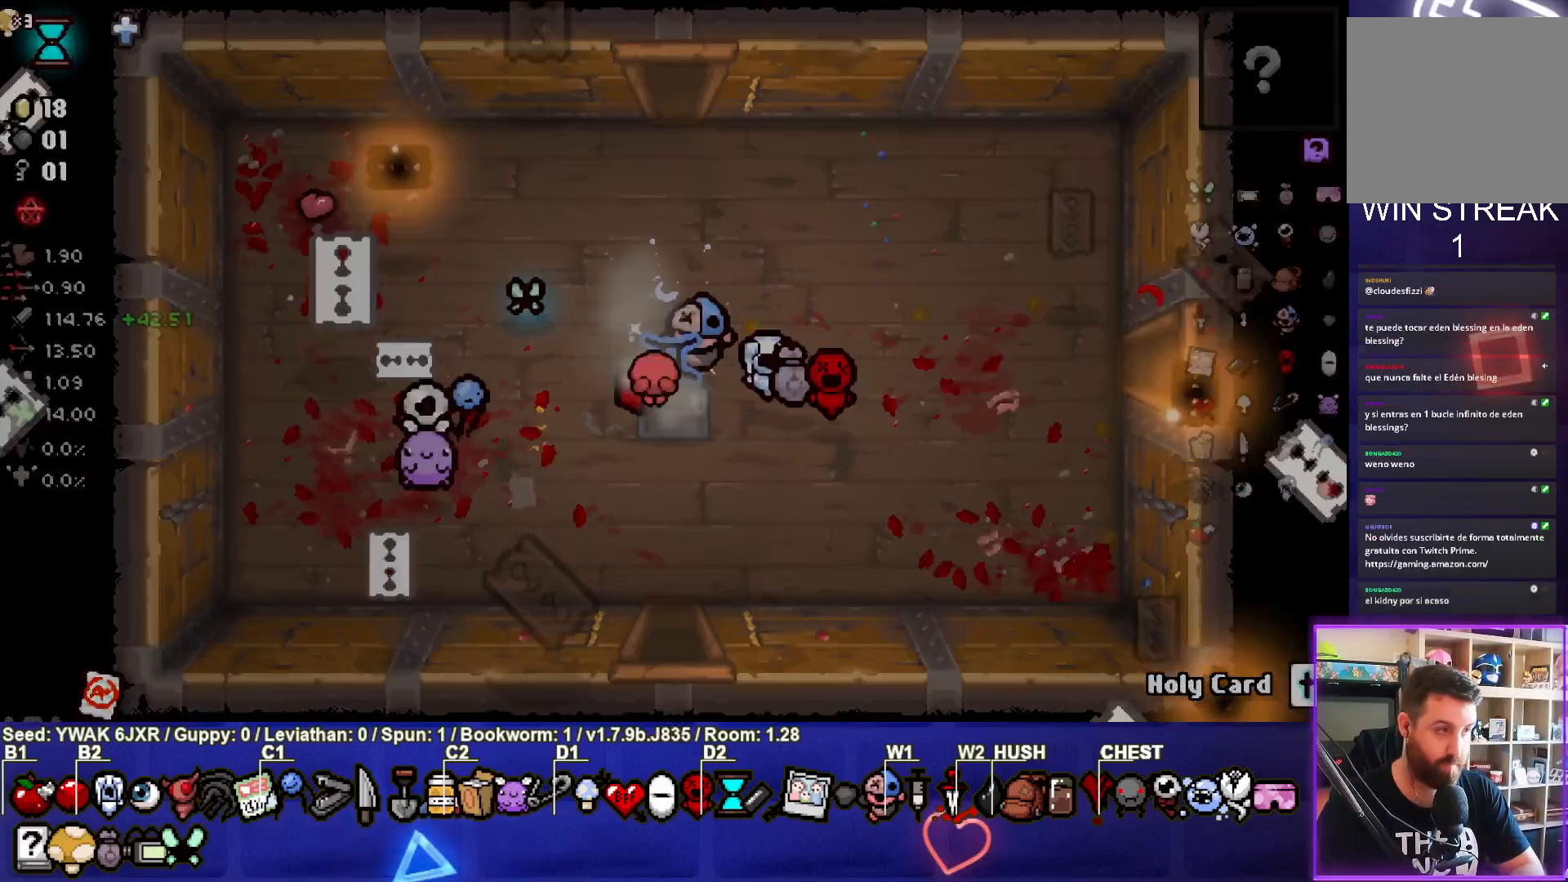
{"buttons": [], "left_stick": "center", "right_stick": "center", "events": [[200, "left_stick", "up-right"], [500, "left_stick", "center"]]}
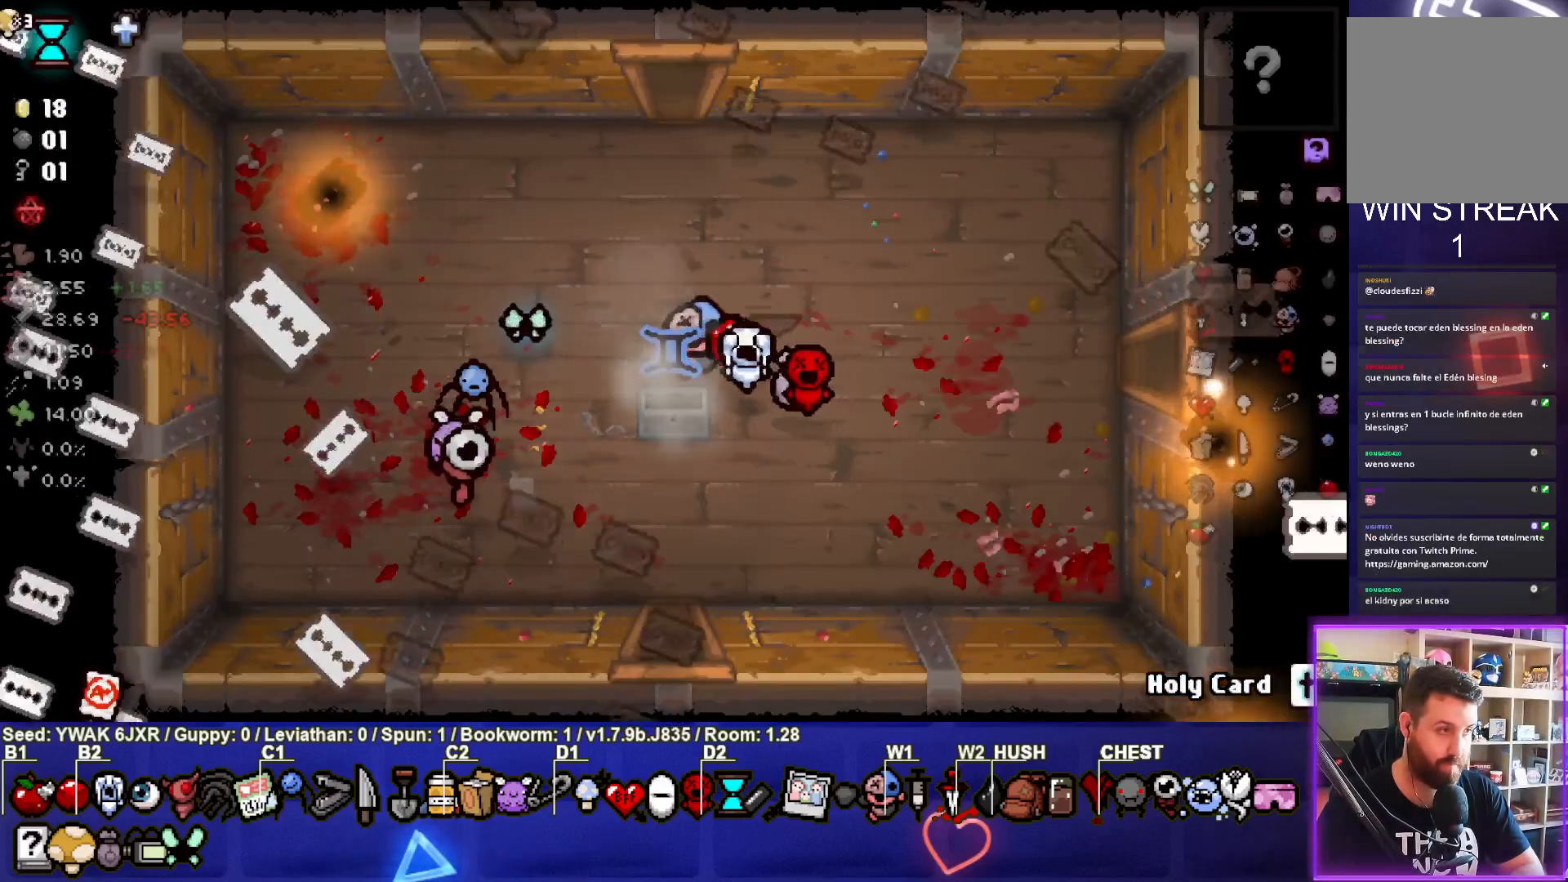
{"buttons": [], "left_stick": "center", "right_stick": "center", "events": [[200, "left_stick", "left"], [383, "left_stick", "center"]]}
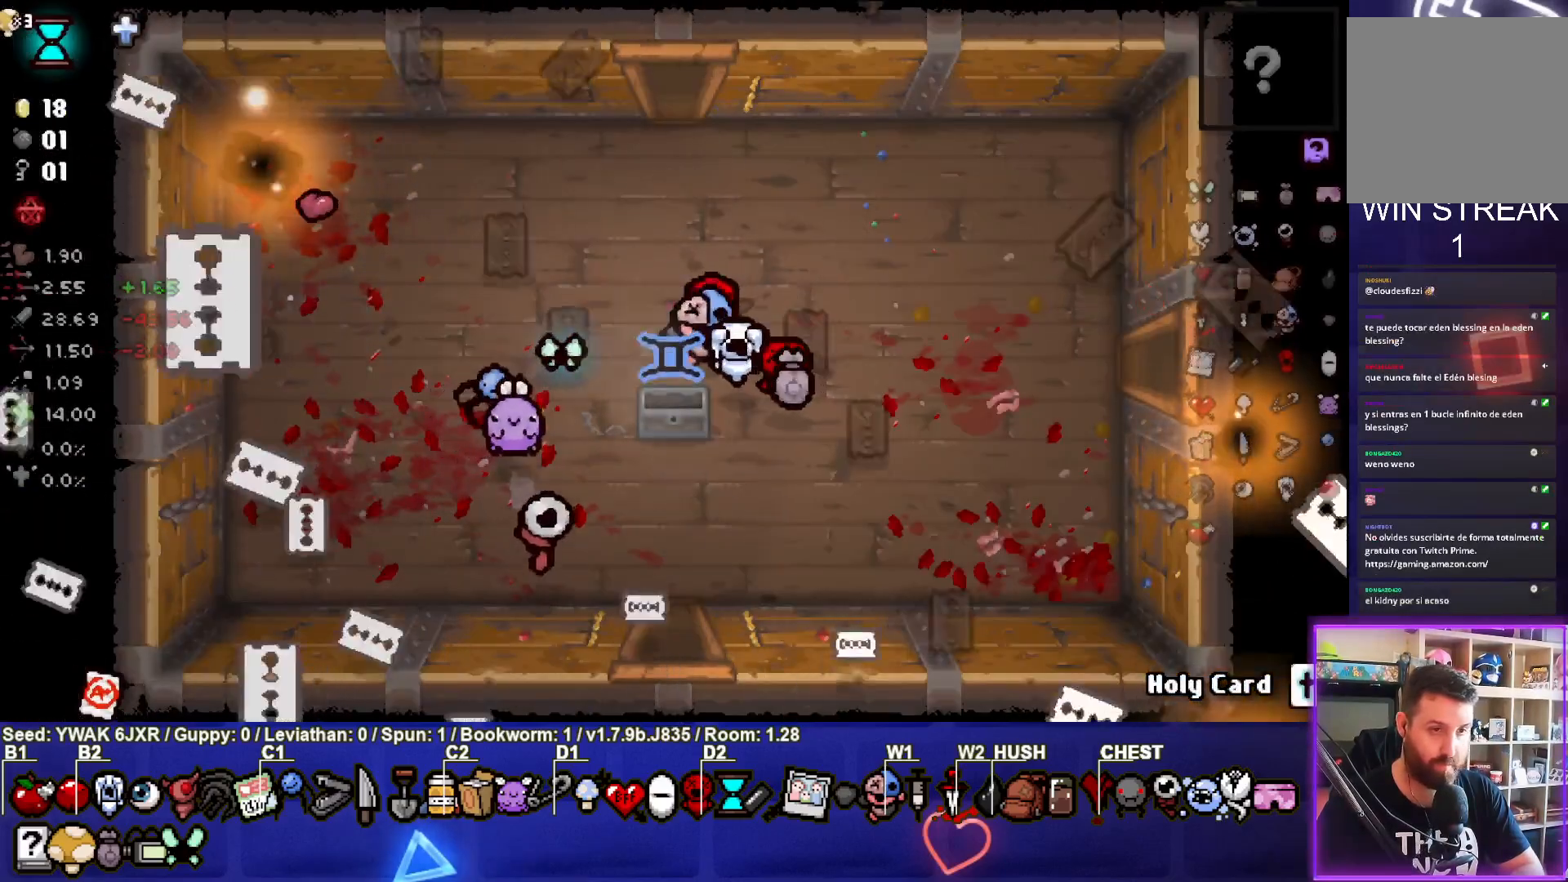
{"buttons": [], "left_stick": "right", "right_stick": "center", "events": [[100, "left_stick", "down"], [200, "left_stick", "down-left"], [300, "left_stick", "center"], [383, "left_stick", "right"]]}
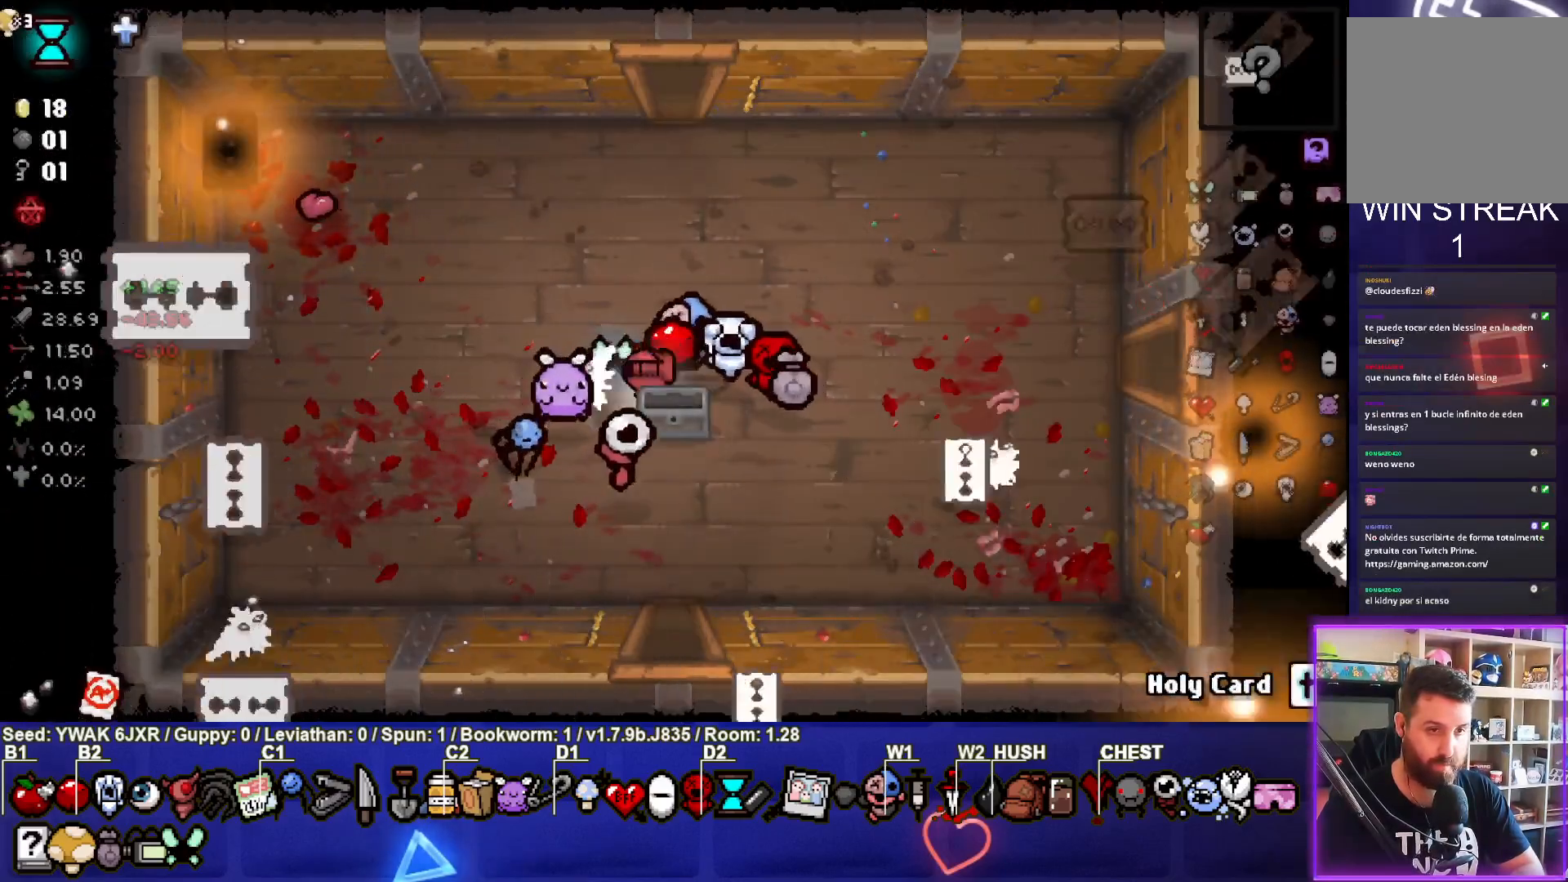
{"buttons": [], "left_stick": "up", "right_stick": "center", "events": [[100, "left_stick", "up"]]}
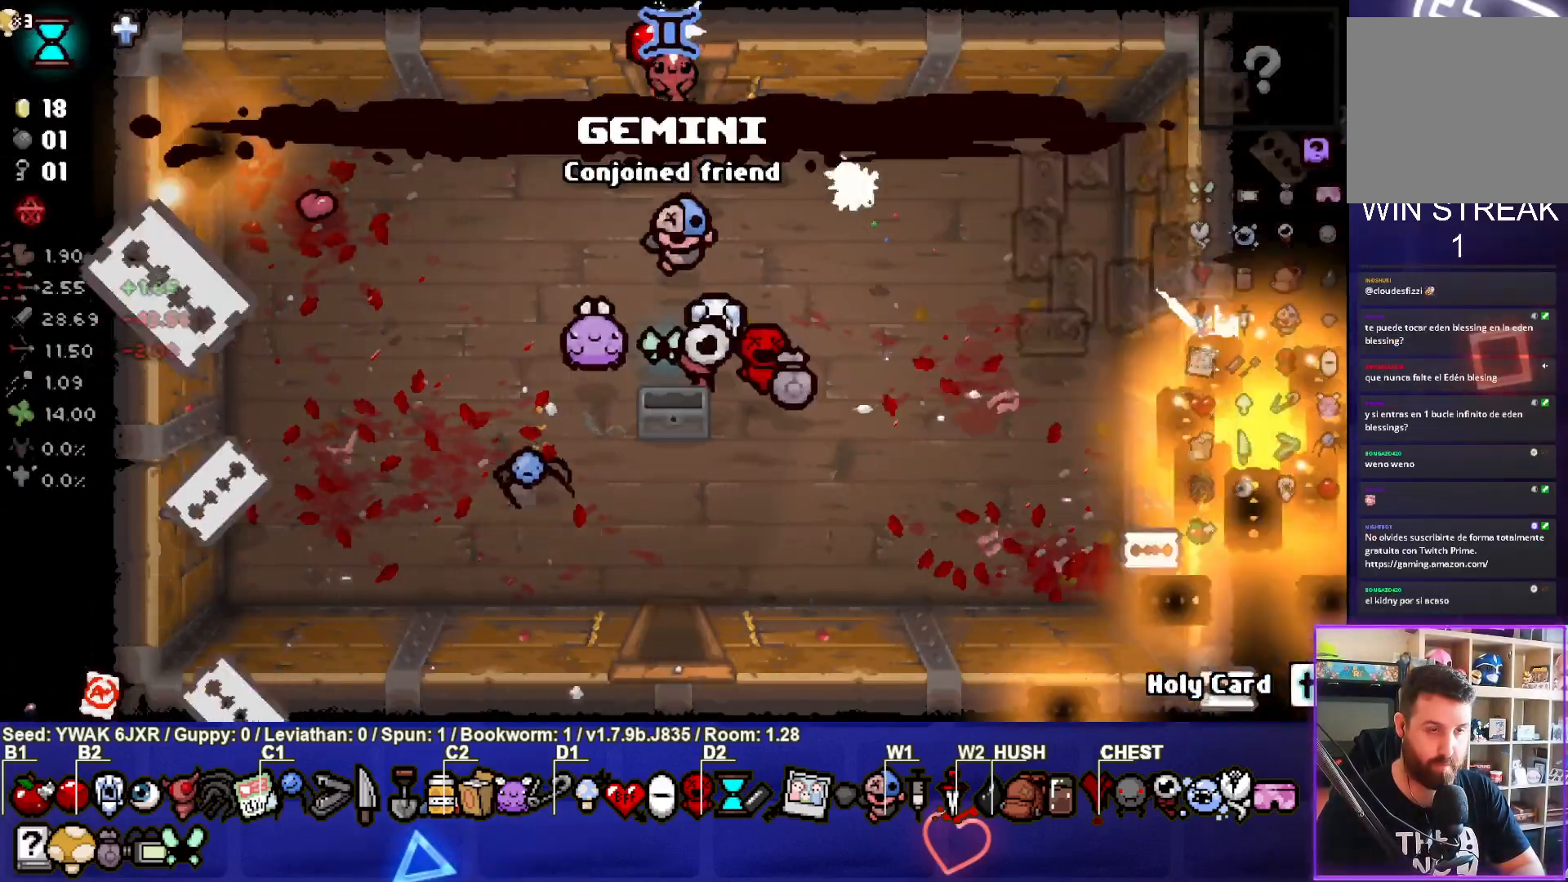
{"buttons": ["TRIANGLE"], "left_stick": "left", "right_stick": "center", "events": [[183, "TRIANGLE", "down"], [350, "left_stick", "center"], [483, "left_stick", "left"]]}
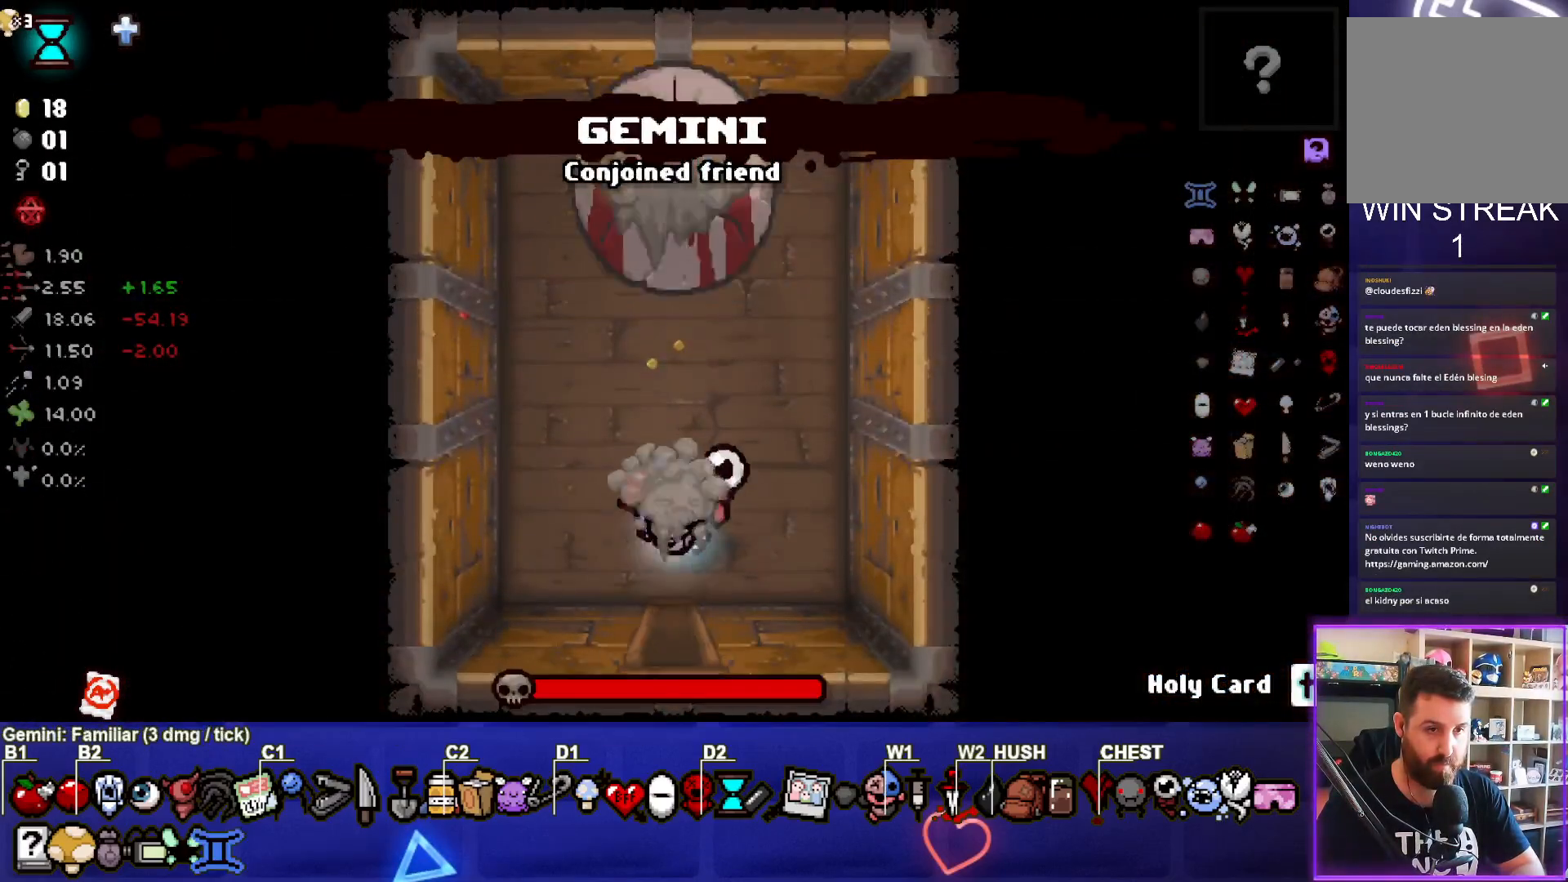
{"buttons": [], "left_stick": "down", "right_stick": "center", "events": [[133, "left_stick", "up"], [317, "TRIANGLE", "up"], [367, "left_stick", "center"], [467, "left_stick", "down"]]}
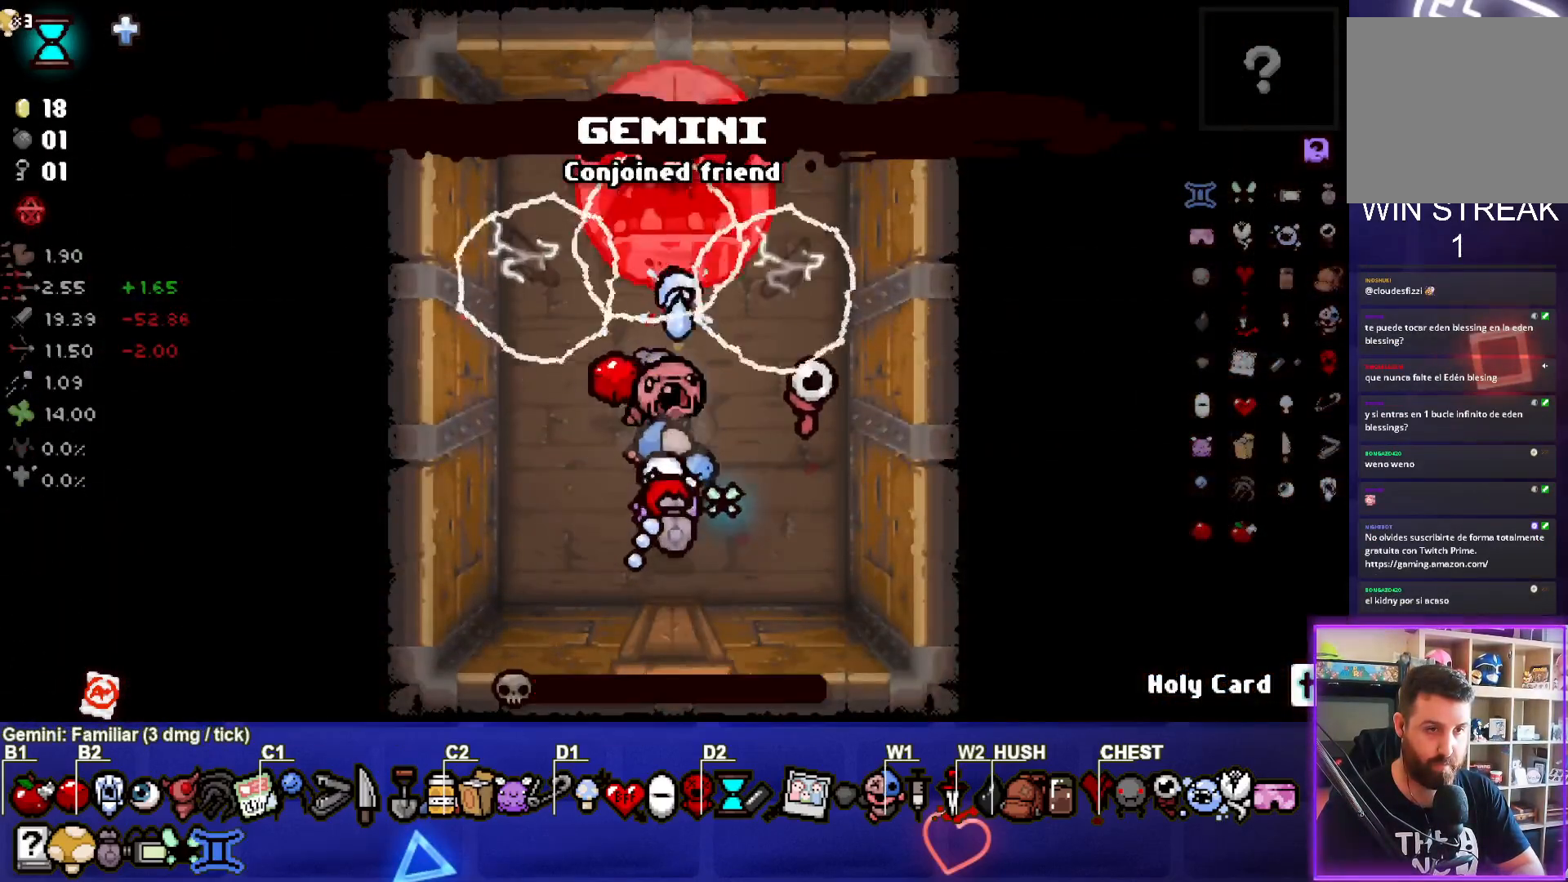
{"buttons": [], "left_stick": "down-left", "right_stick": "center", "events": [[83, "left_stick", "center"], [267, "left_stick", "down-left"]]}
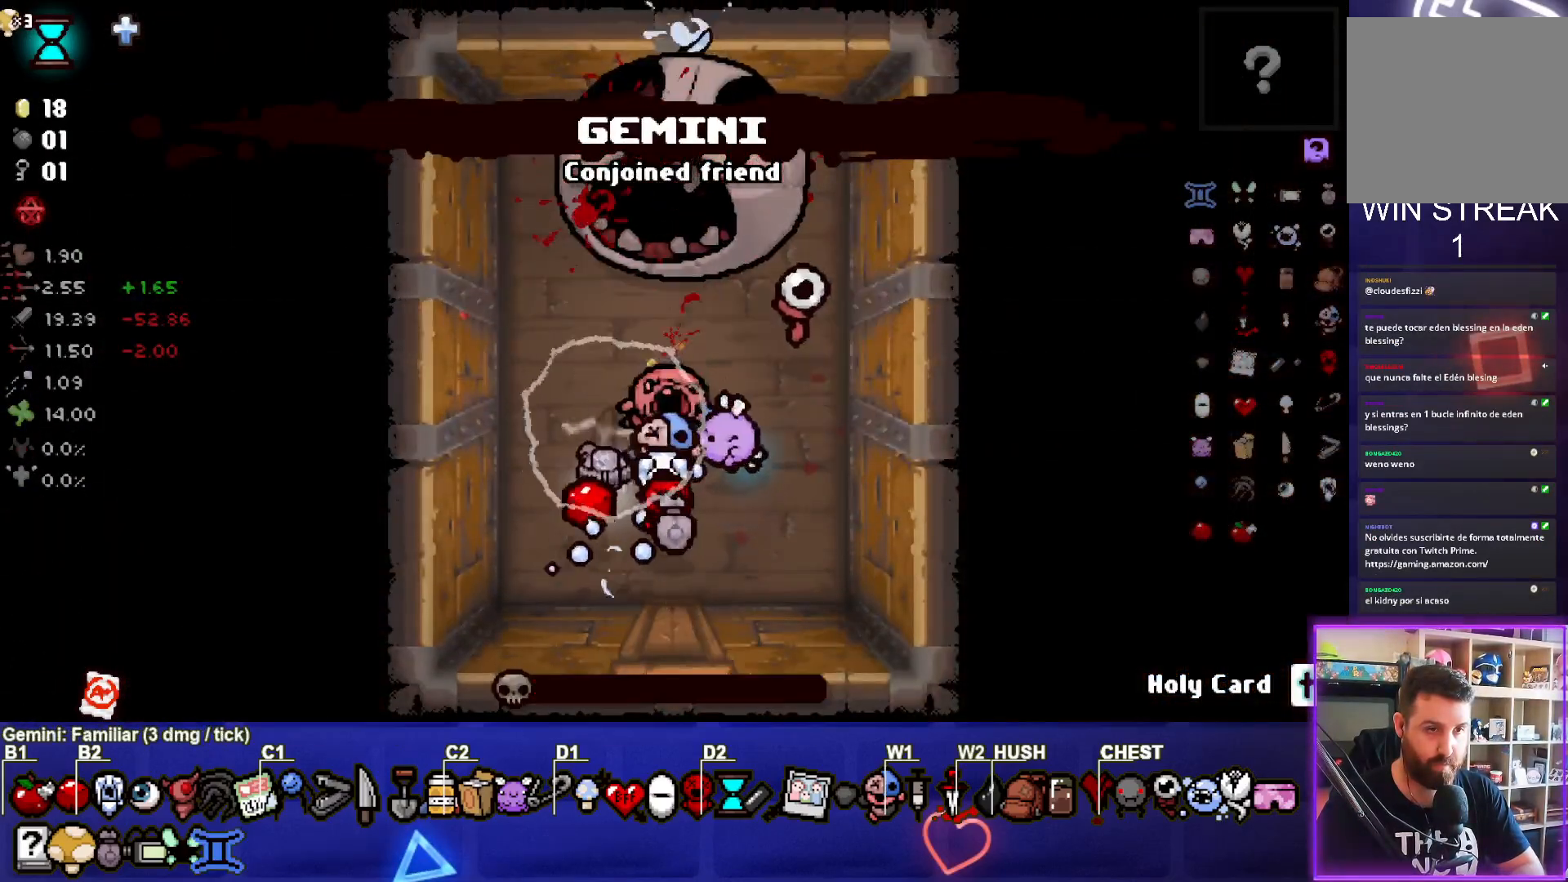
{"buttons": [], "left_stick": "up", "right_stick": "center", "events": [[67, "left_stick", "center"], [433, "left_stick", "up"]]}
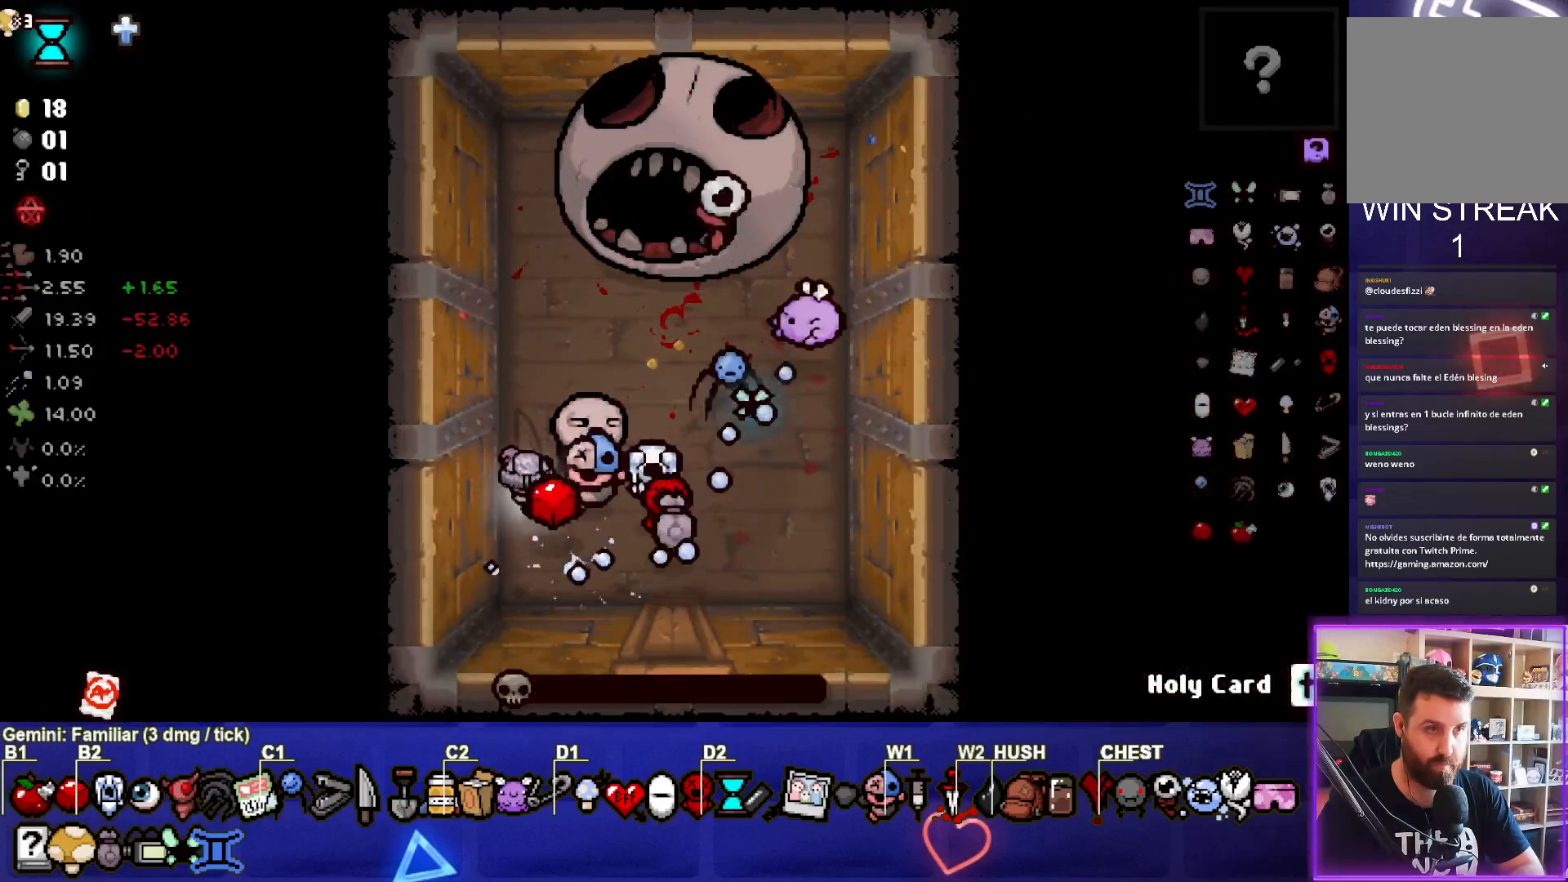
{"buttons": [], "left_stick": "up", "right_stick": "center", "events": [[83, "left_stick", "center"], [433, "left_stick", "up"]]}
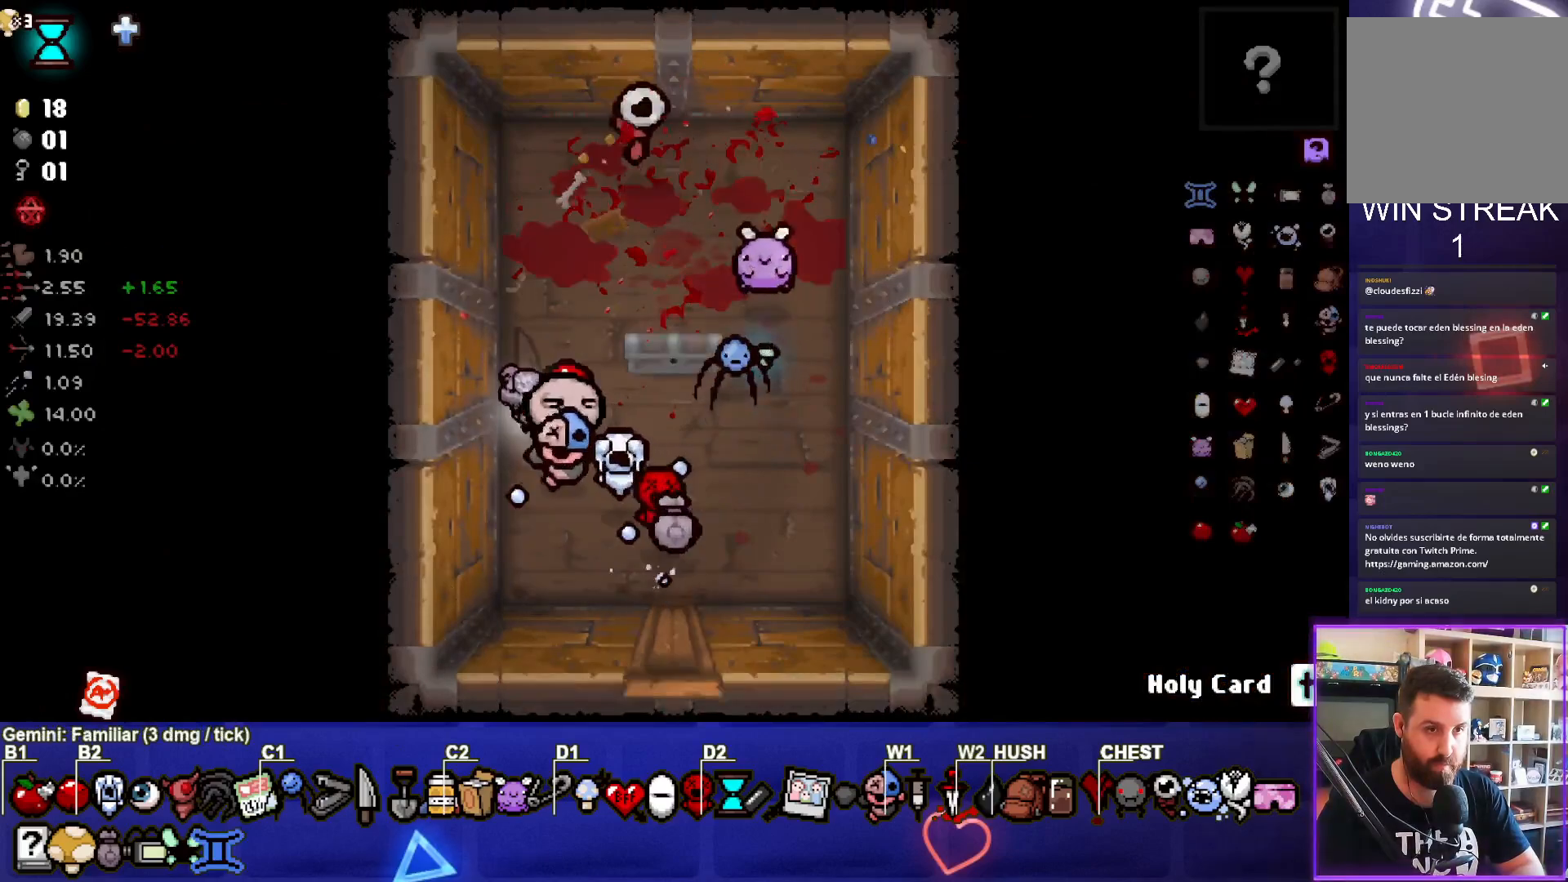
{"buttons": [], "left_stick": "right", "right_stick": "center", "events": [[117, "left_stick", "center"], [350, "left_stick", "right"]]}
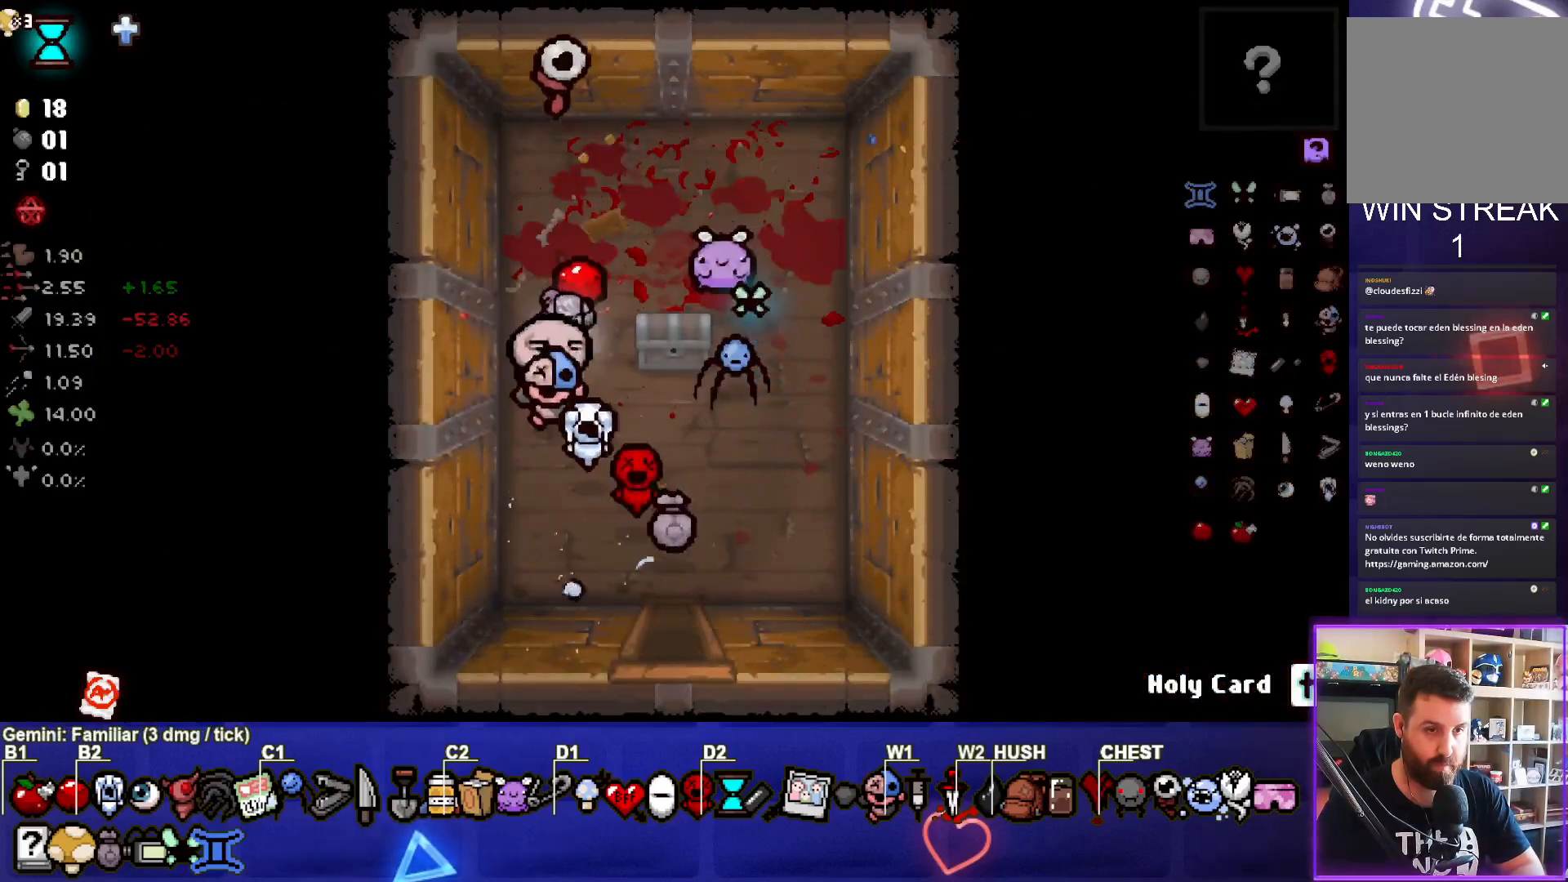
{"buttons": [], "left_stick": "center", "right_stick": "center", "events": [[117, "left_stick", "center"], [300, "left_stick", "left"], [417, "left_stick", "center"]]}
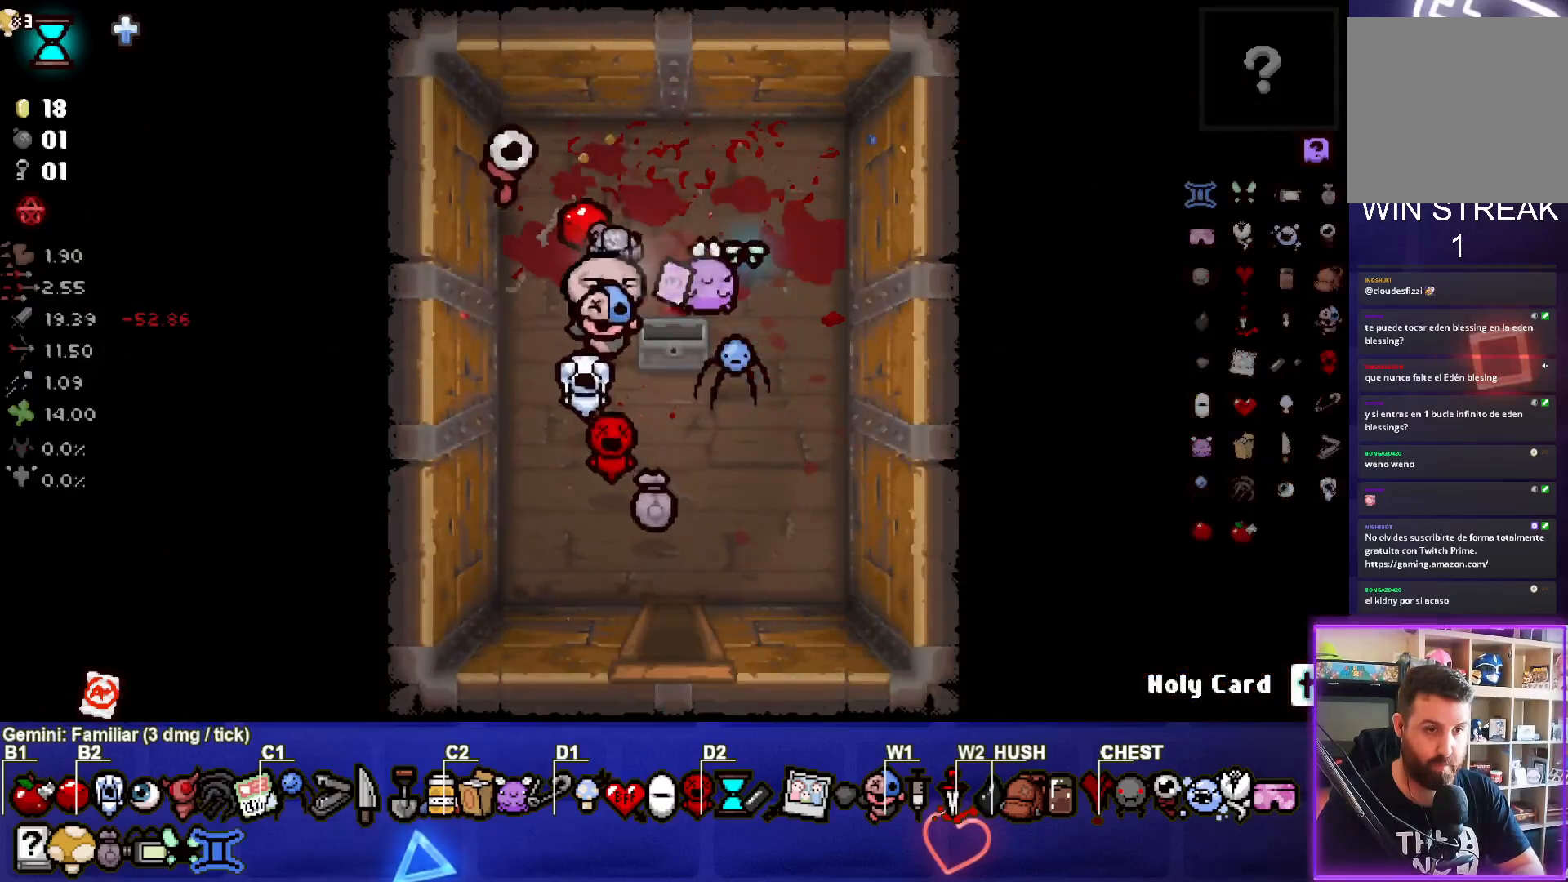
{"buttons": [], "left_stick": "down-right", "right_stick": "center", "events": [[317, "left_stick", "down"], [450, "left_stick", "down-right"]]}
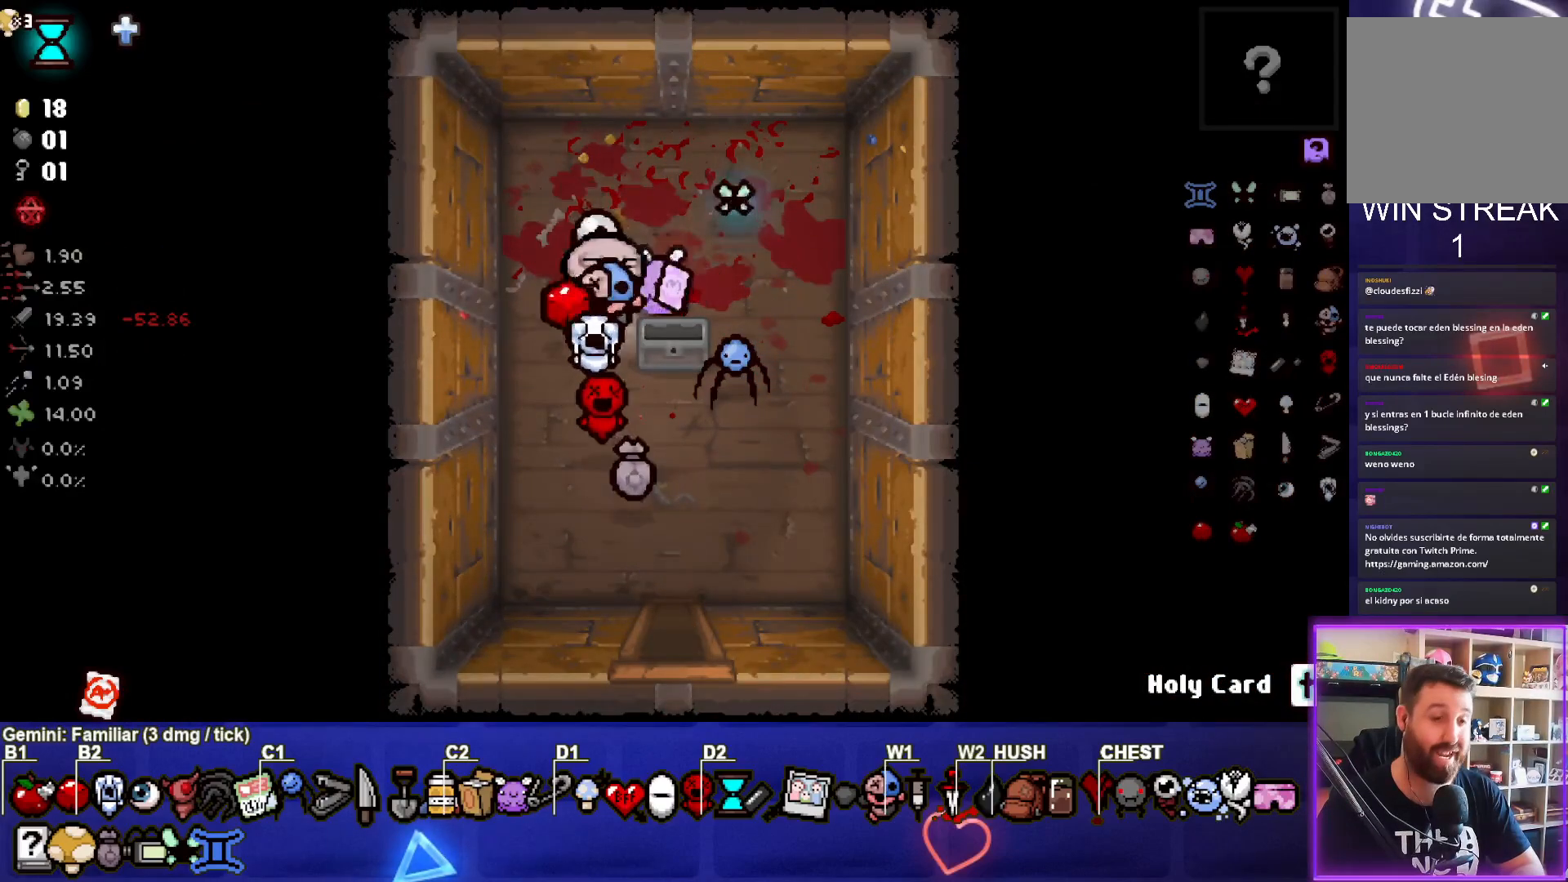
{"buttons": [], "left_stick": "down", "right_stick": "center", "events": [[167, "left_stick", "down"]]}
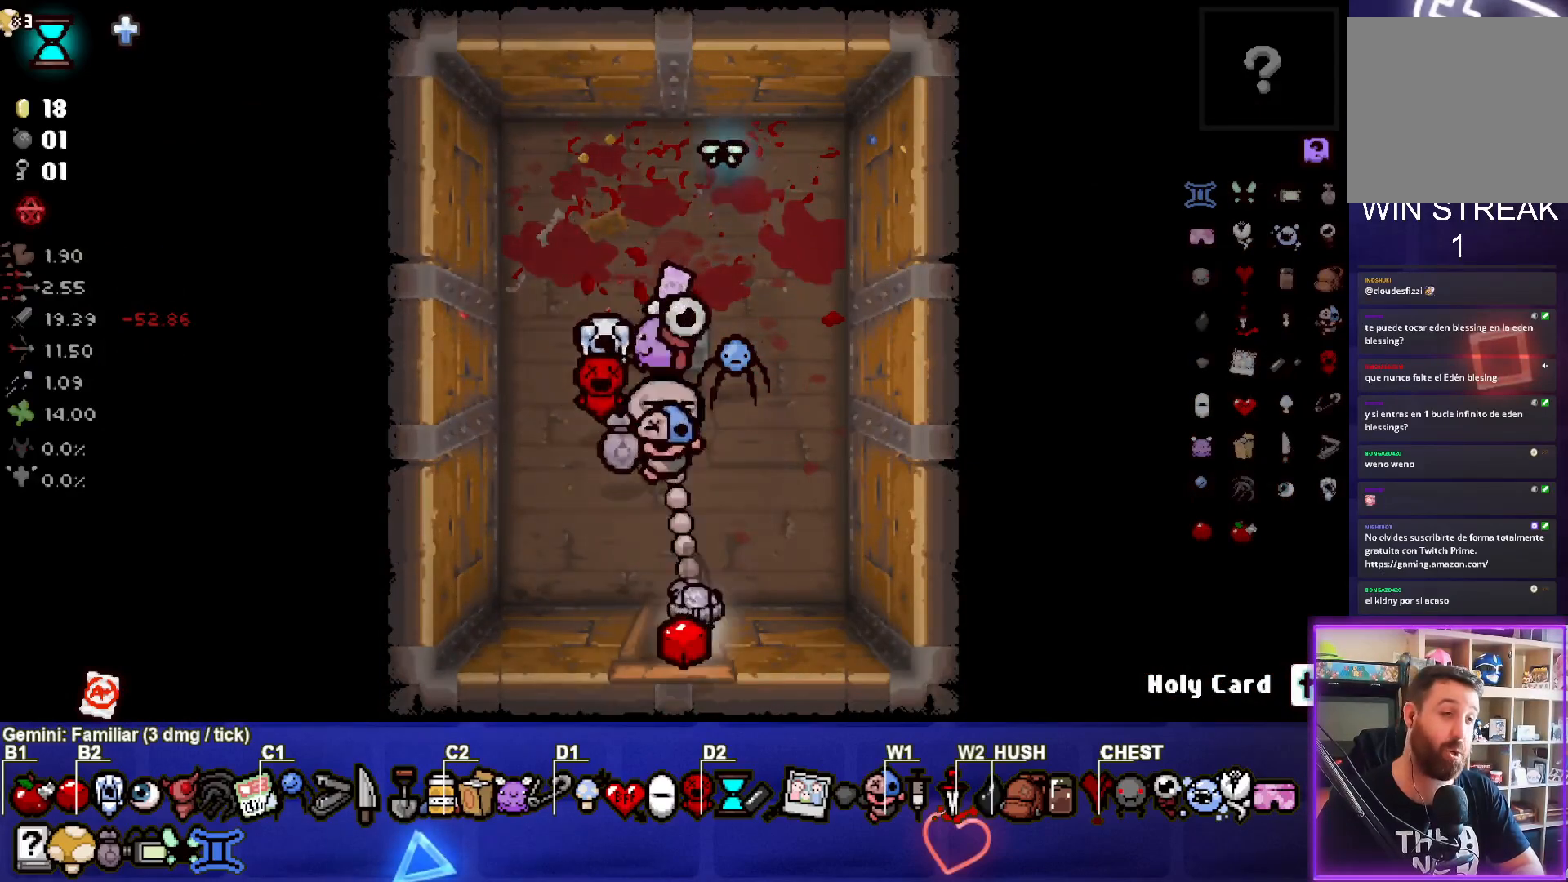
{"buttons": [], "left_stick": "down-right", "right_stick": "center", "events": [[167, "left_stick", "down-right"]]}
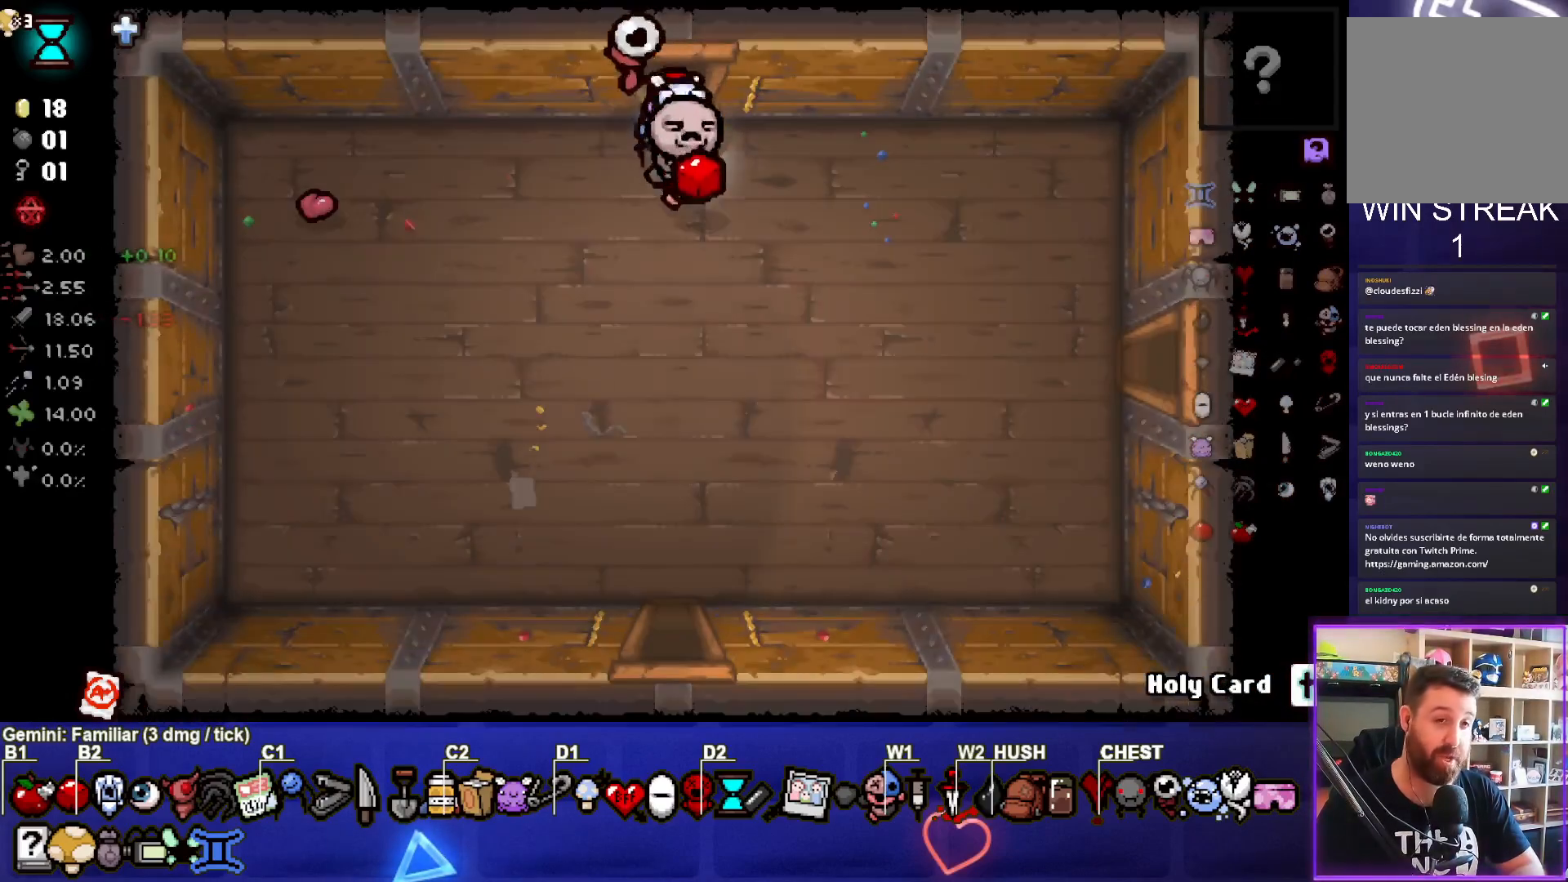
{"buttons": [], "left_stick": "right", "right_stick": "center", "events": [[333, "left_stick", "right"]]}
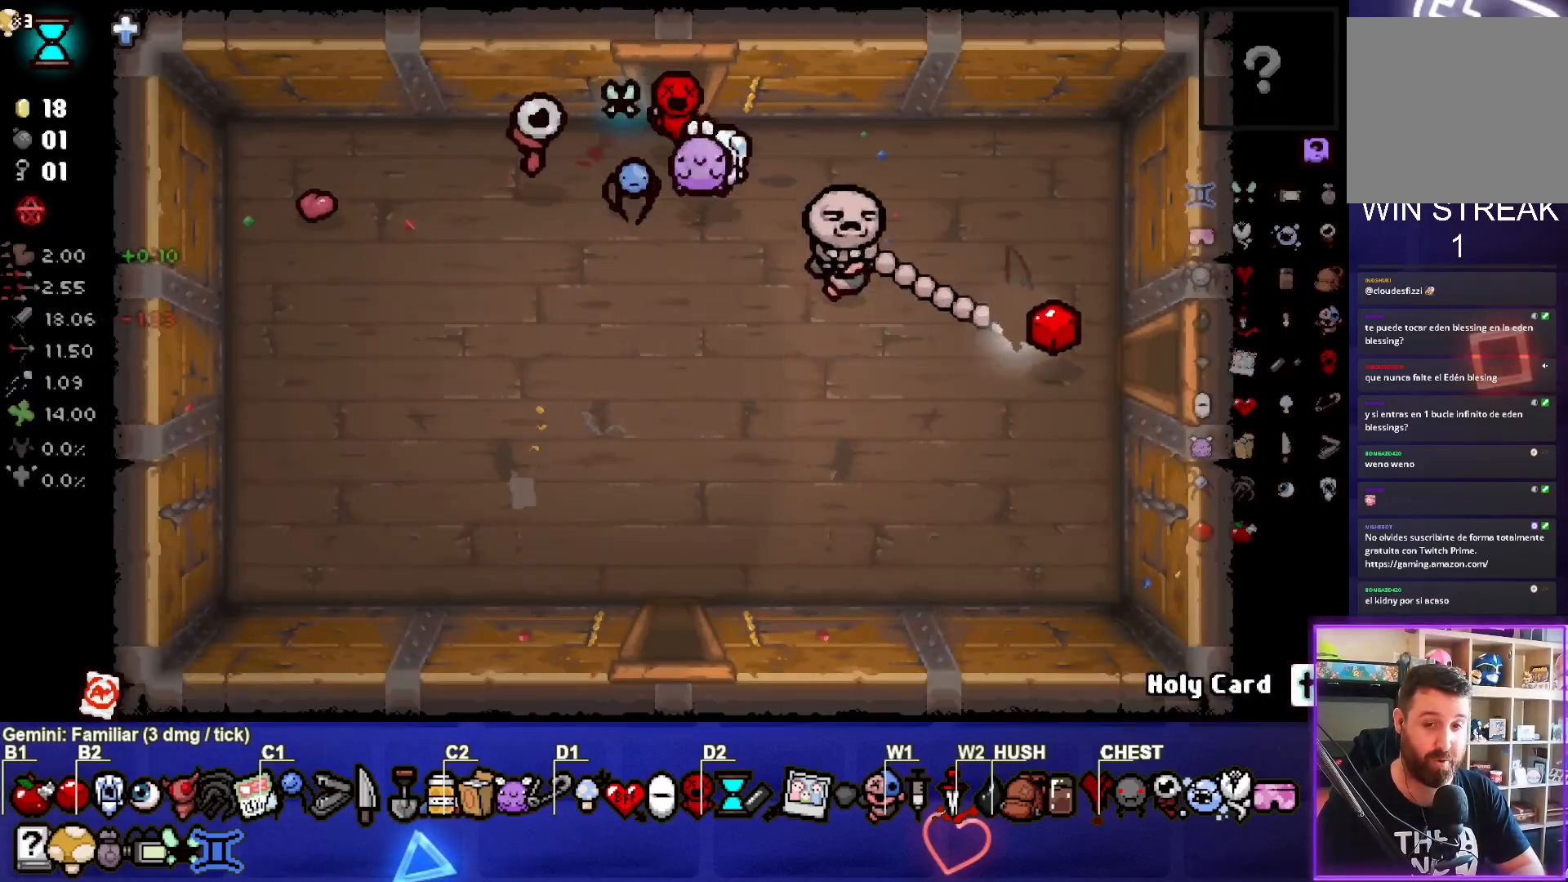
{"buttons": [], "left_stick": "center", "right_stick": "center", "events": [[333, "left_stick", "center"]]}
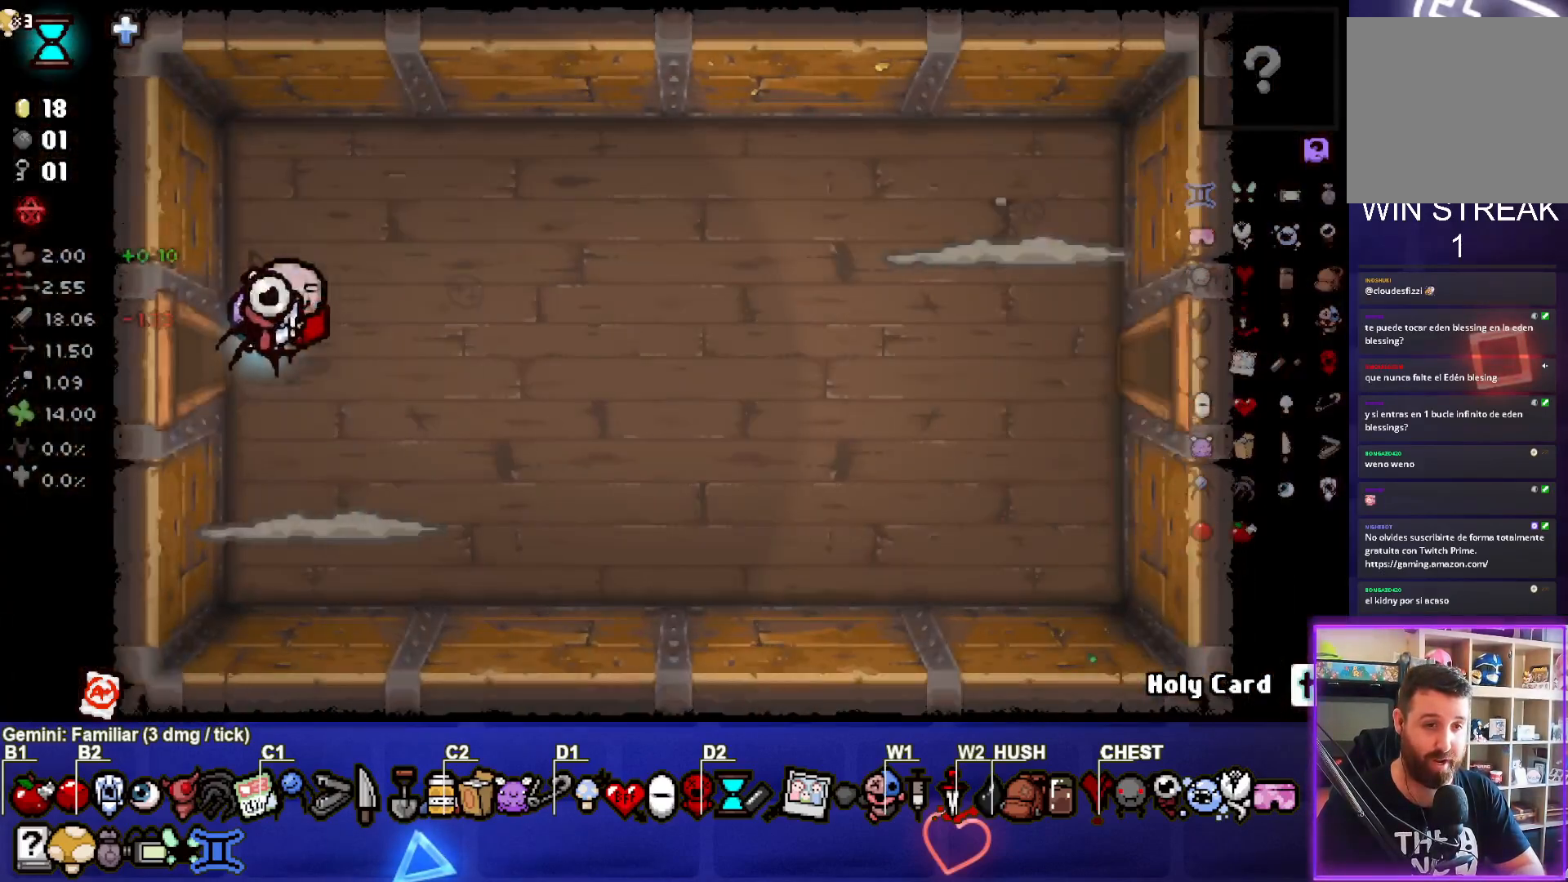
{"buttons": ["CROSS"], "left_stick": "left", "right_stick": "center", "events": [[100, "CIRCLE", "down"], [100, "left_stick", "right"], [317, "left_stick", "center"], [333, "CROSS", "down"], [350, "CIRCLE", "up"], [367, "left_stick", "left"]]}
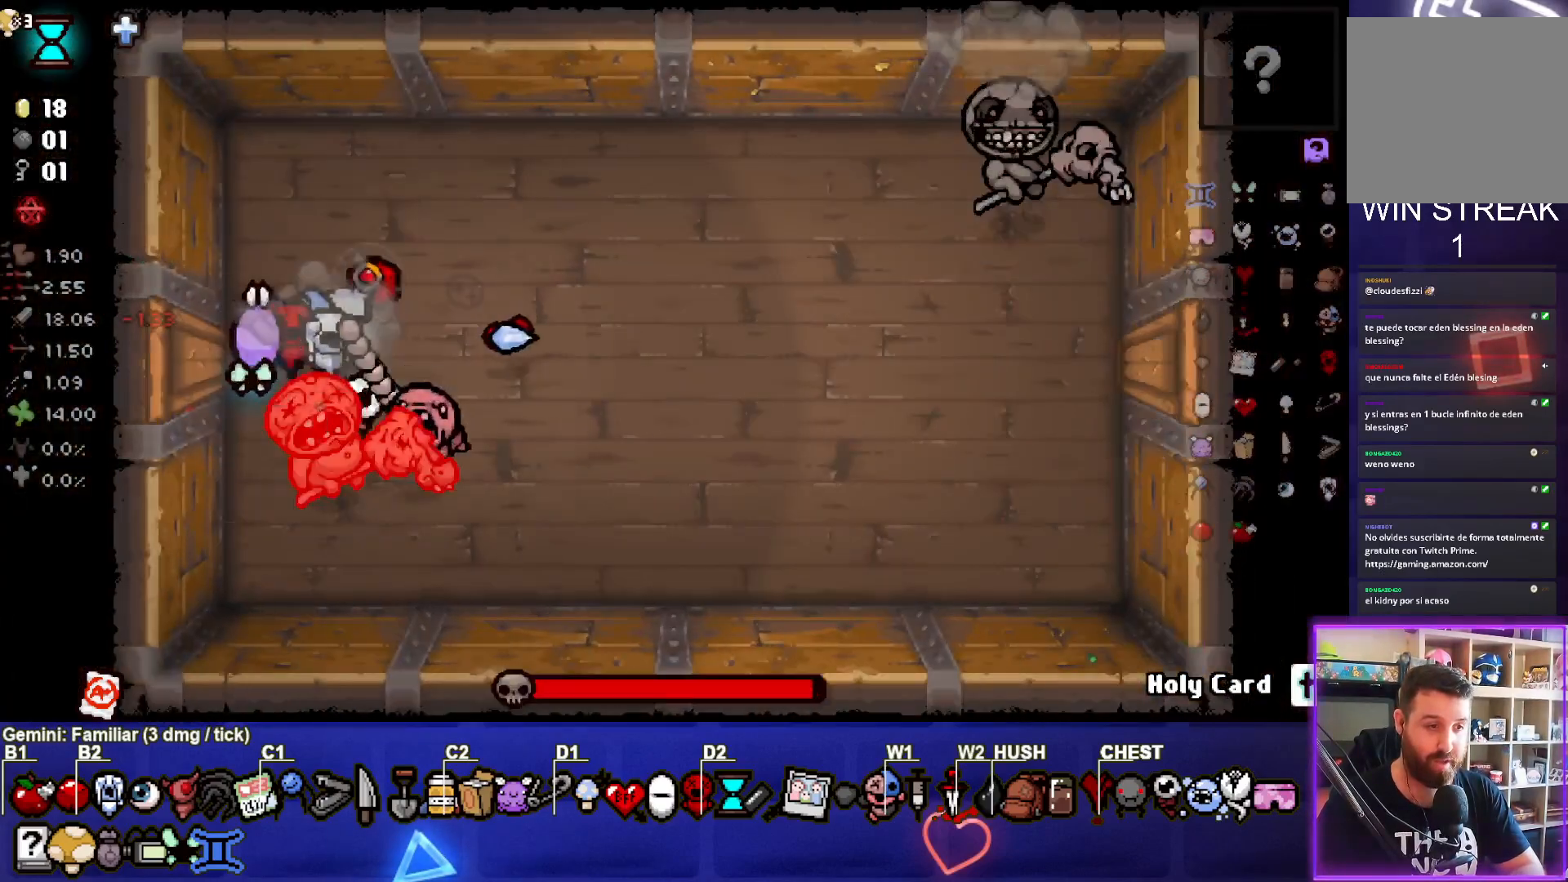
{"buttons": ["CIRCLE"], "left_stick": "up-right", "right_stick": "center", "events": [[17, "left_stick", "center"], [33, "CROSS", "up"], [167, "left_stick", "up-right"], [300, "CIRCLE", "down"]]}
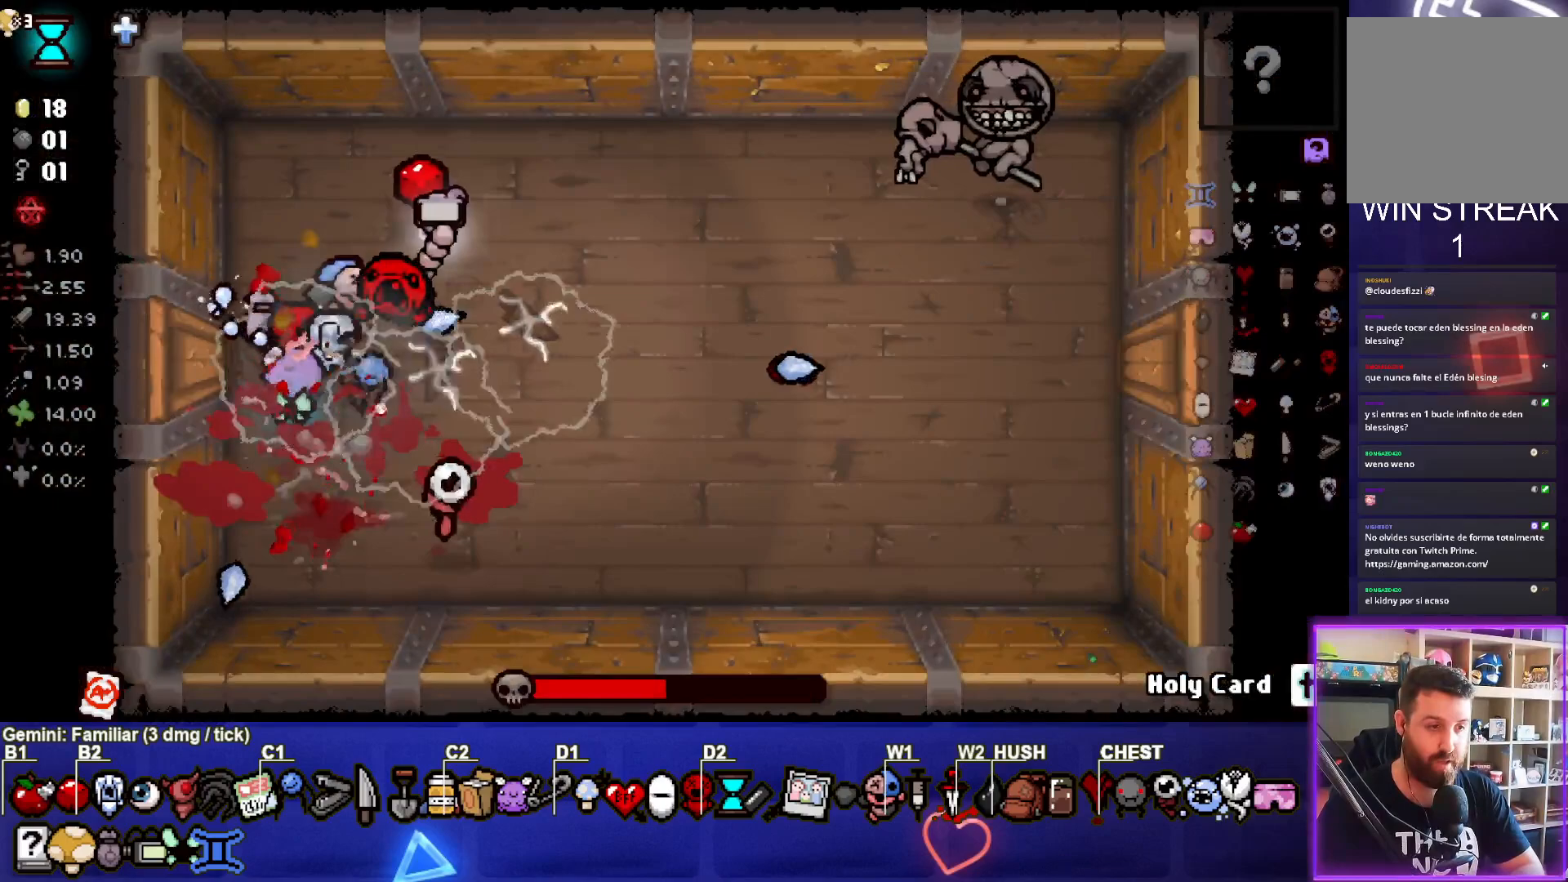
{"buttons": ["CIRCLE"], "left_stick": "right", "right_stick": "center", "events": [[50, "left_stick", "center"], [200, "left_stick", "right"]]}
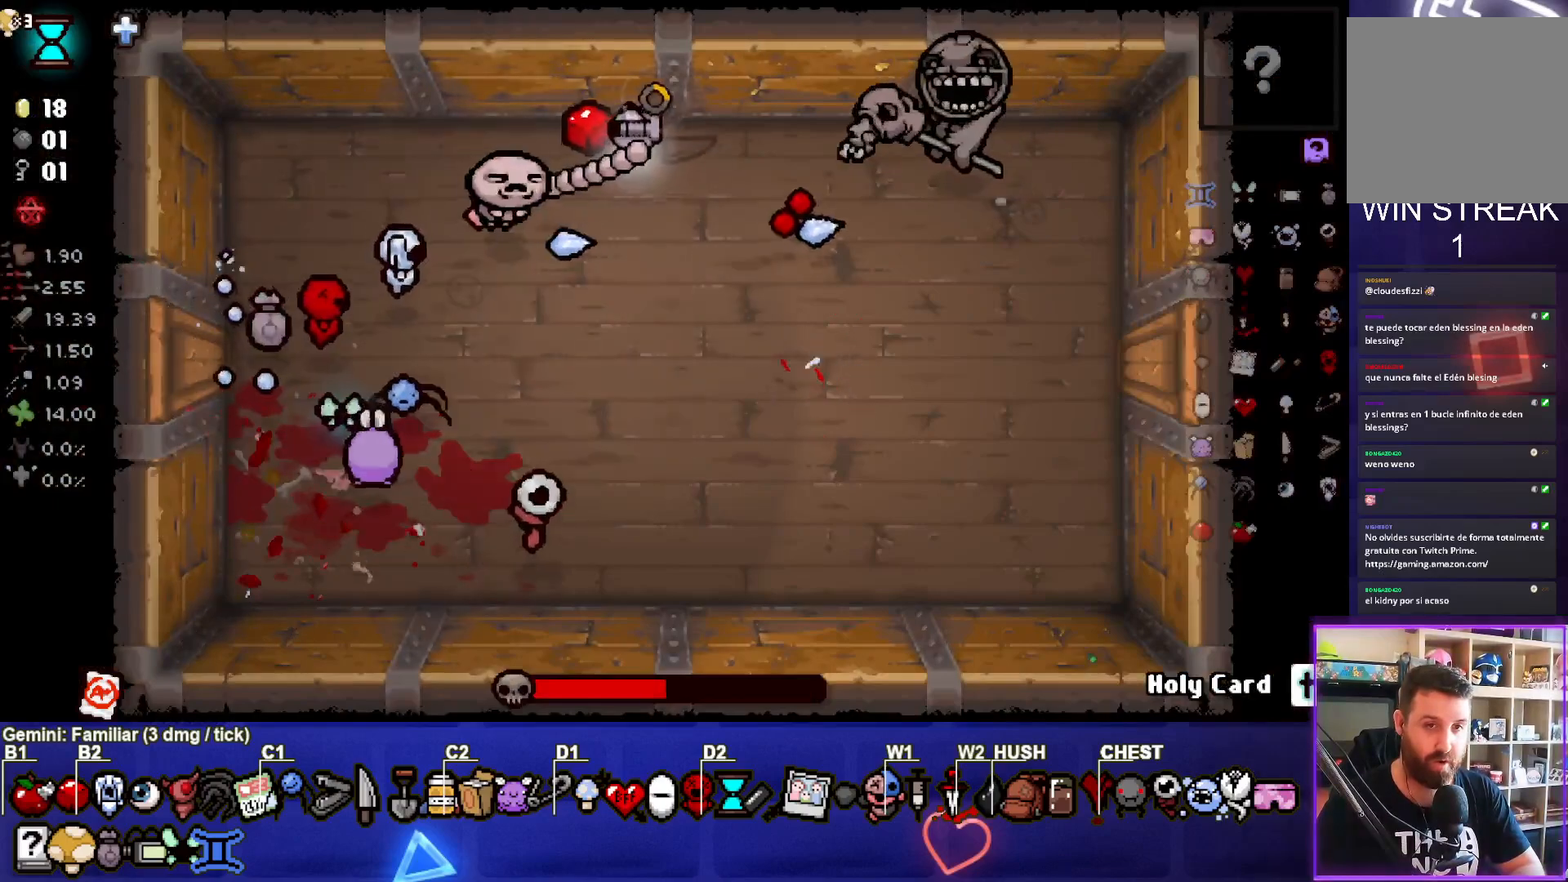
{"buttons": [], "left_stick": "down-left", "right_stick": "center", "events": [[100, "CIRCLE", "up"], [167, "left_stick", "center"], [300, "left_stick", "down-left"]]}
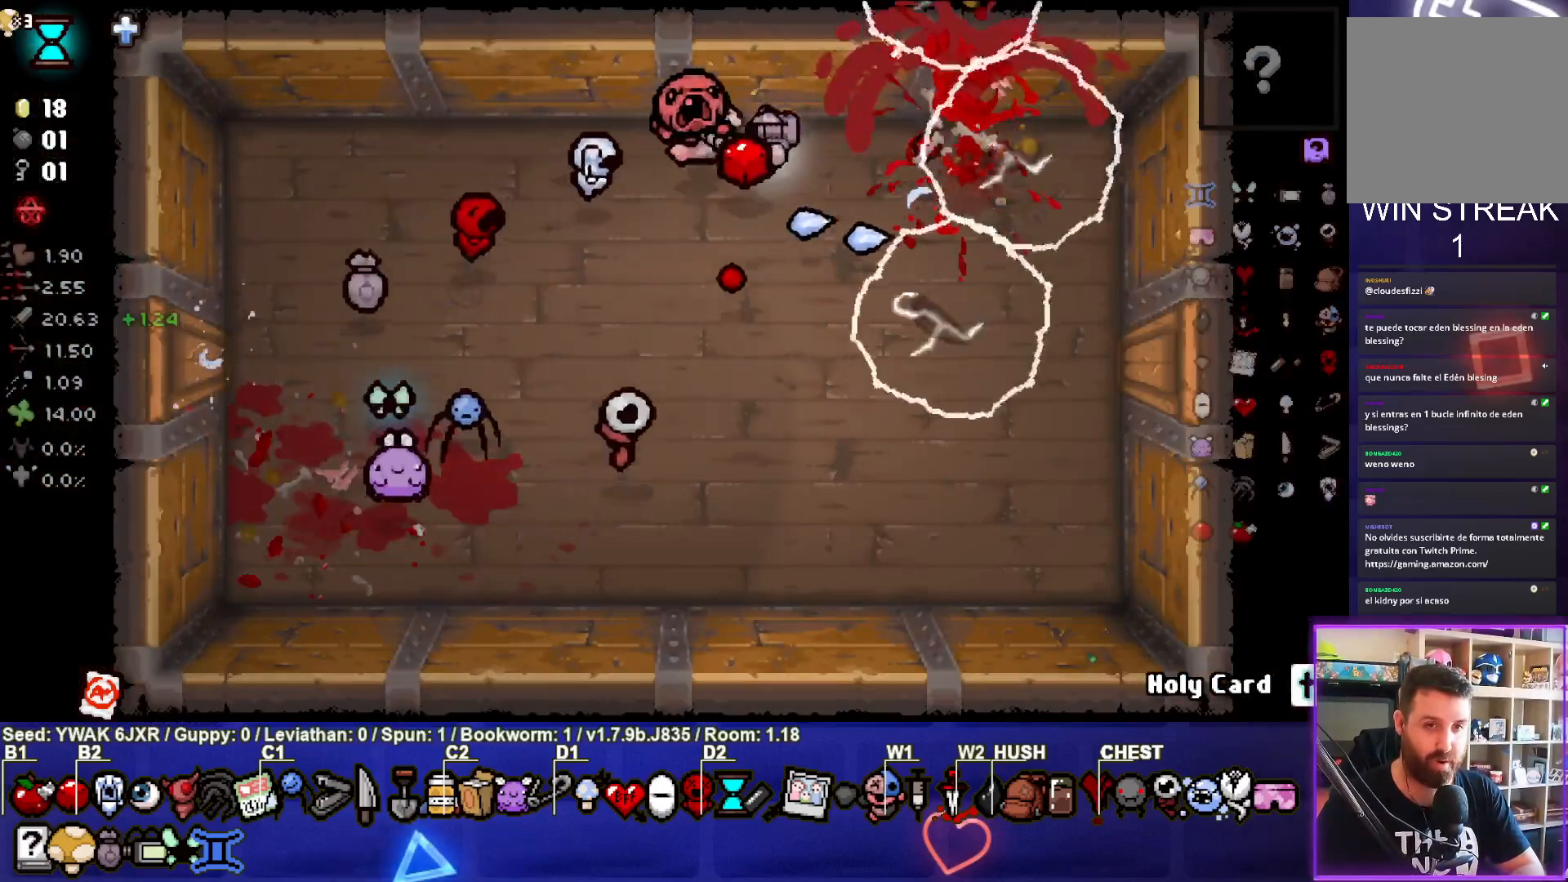
{"buttons": [], "left_stick": "down-left", "right_stick": "center", "events": [[200, "left_stick", "center"], [433, "left_stick", "down-left"]]}